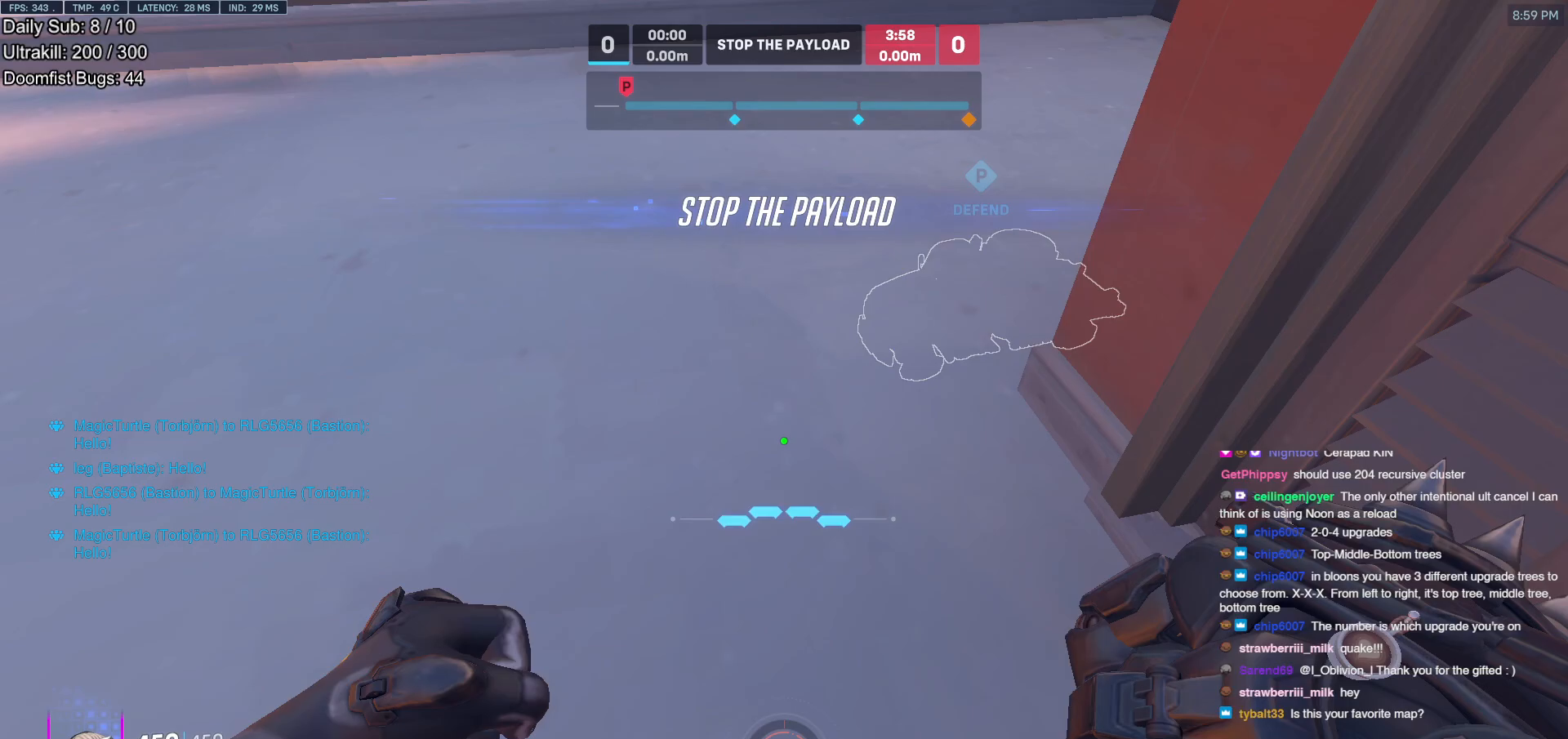
Gameplay with keyboard and mouse; each line is a JSON object with the keys and mouse buttons held at the frame after it. "events" lists presses ("down") and releases ("up") of "a", "ctrl", "d", "e", "f", "melee", "q", "r", "s", "shift", "space", "w", "mouse_left" and "mouse_right" between this image and that frame as [ms after this image, input, new state], when the widget could be followed in between. "mouse_left", "mouse_right" = the "left", "right" buttons of the "mouse" list. No other keys are recorded. Mouse movement is not recorded. Key names are as the overlay labels them; some are game actions (e.g. jump) rather than physical keys.
{"keys": [], "mouse": [], "events": []}
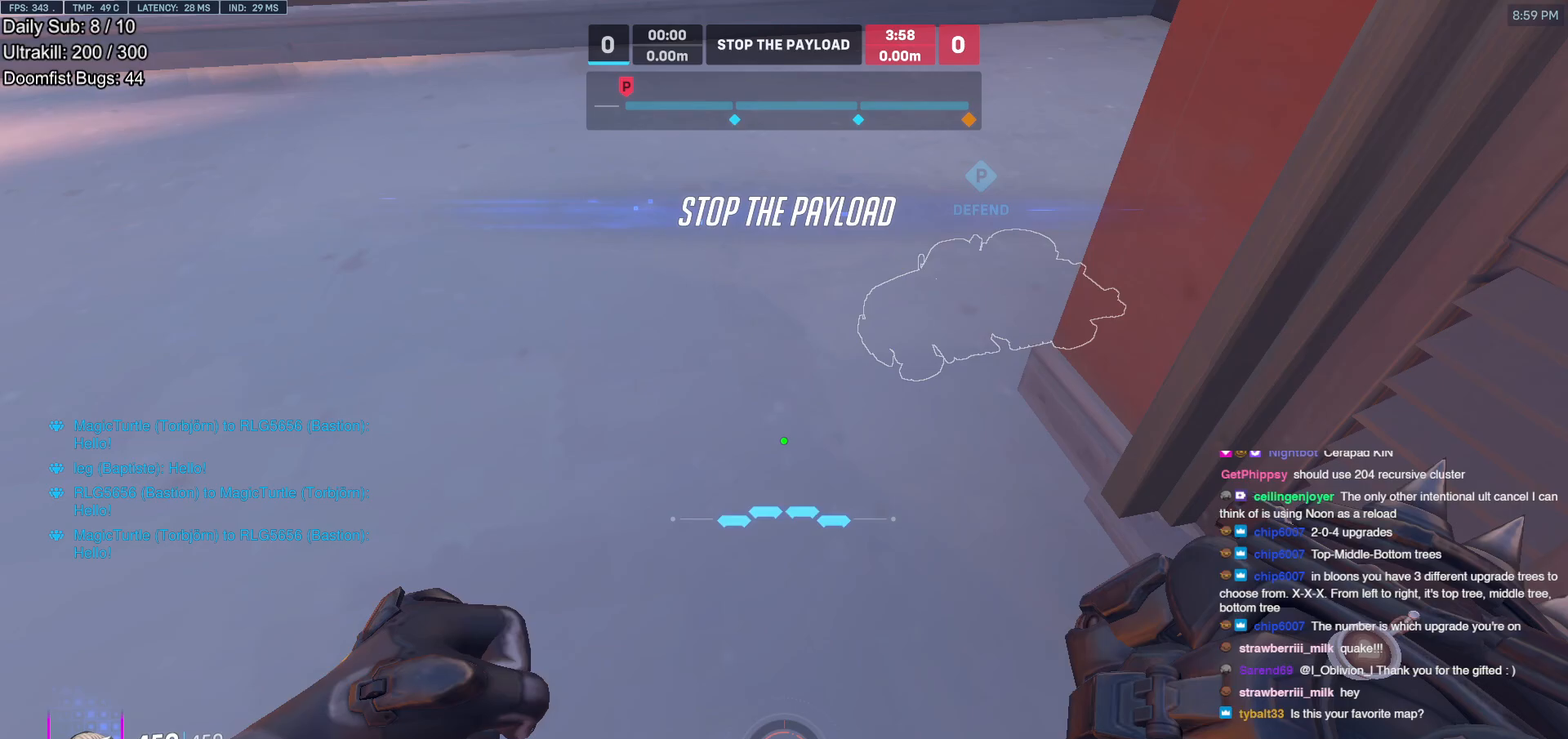
{"keys": [], "mouse": [], "events": []}
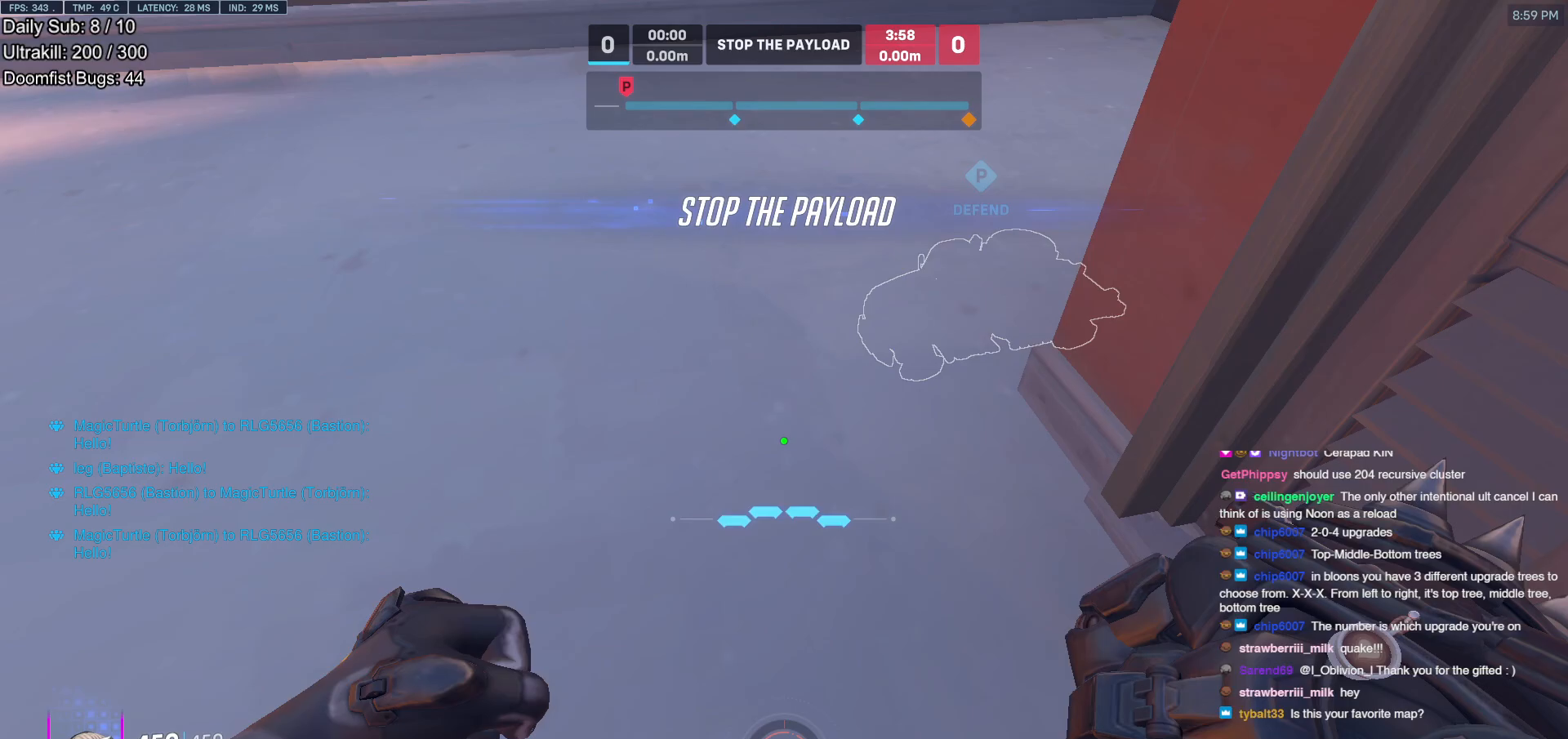
{"keys": ["a"], "mouse": [], "events": [[150, "a", "down"]]}
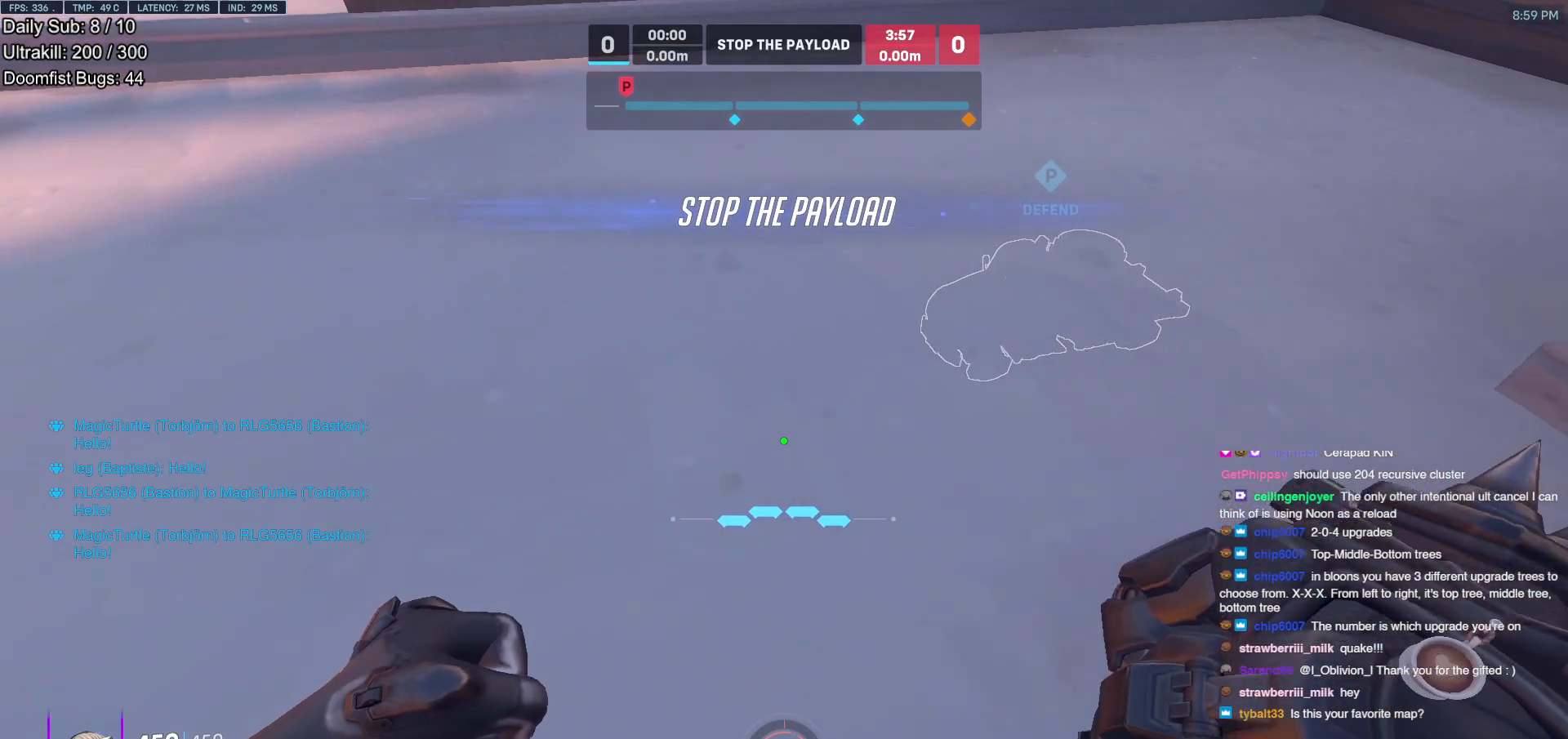
{"keys": ["a", "w"], "mouse": [], "events": [[450, "w", "down"]]}
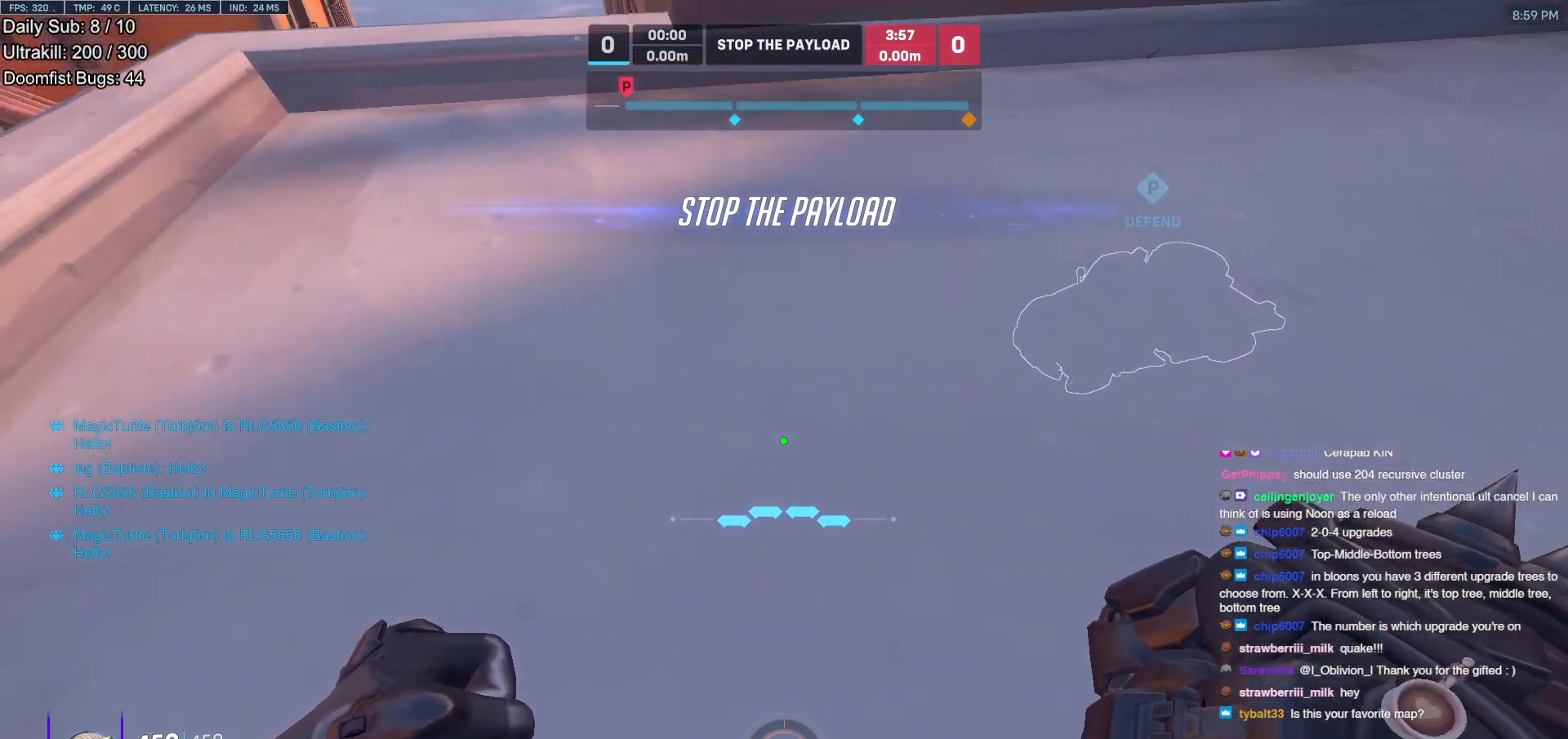
{"keys": [], "mouse": [], "events": [[133, "w", "up"], [183, "a", "up"]]}
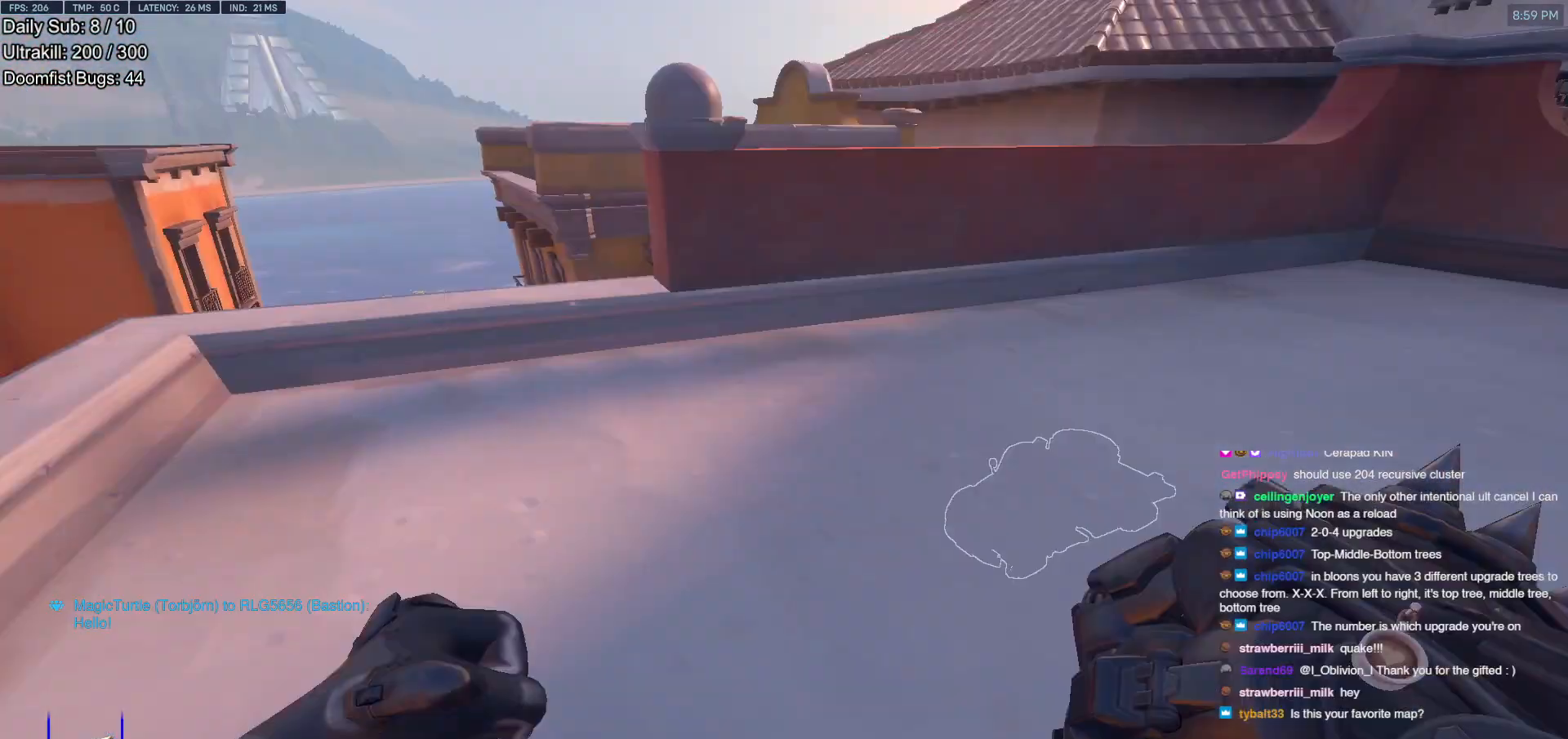
{"keys": ["w"], "mouse": [], "events": [[350, "w", "down"]]}
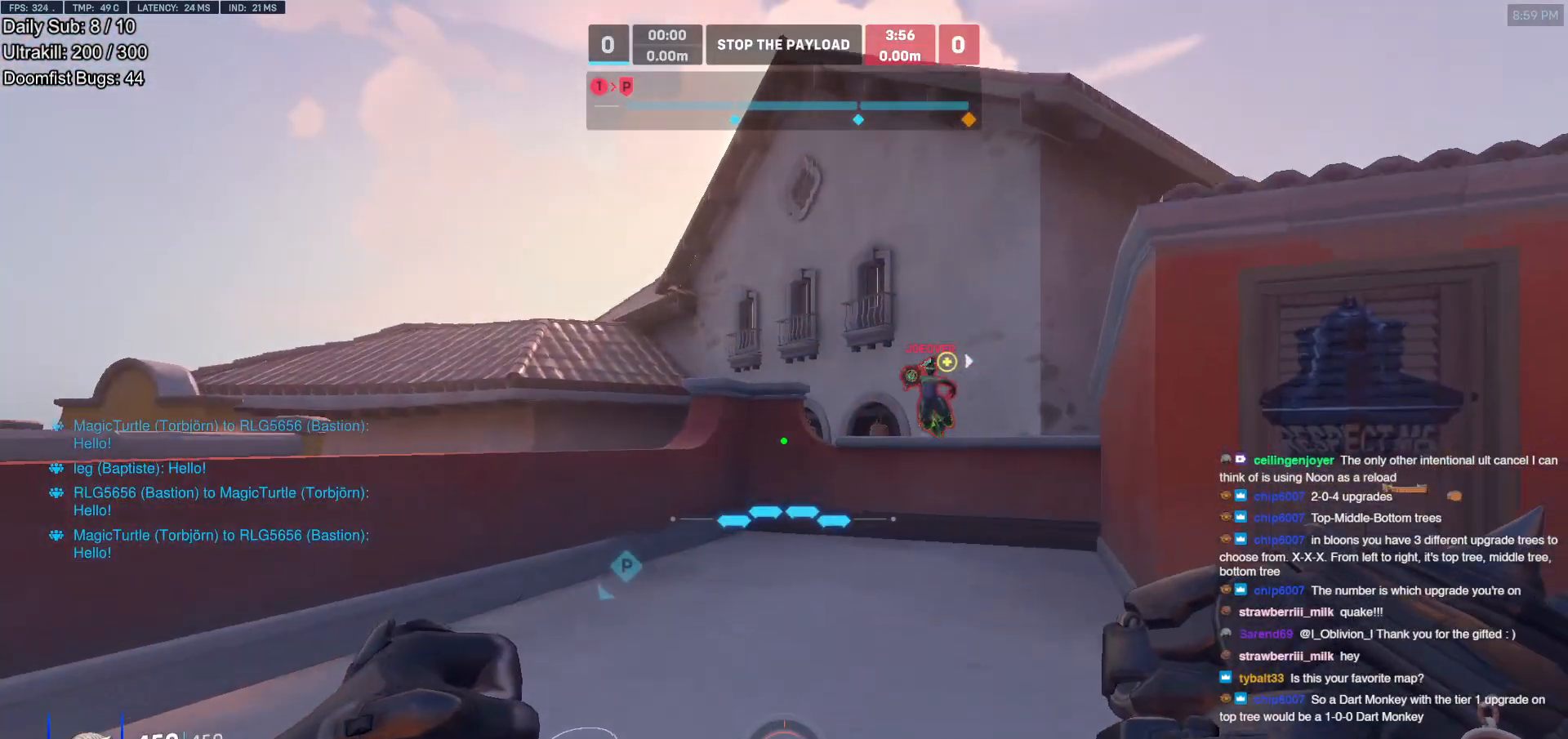
{"keys": ["w"], "mouse": ["right"], "events": [[117, "d", "down"], [217, "d", "up"], [267, "a", "down"], [267, "mouse_left", "down"], [400, "mouse_left", "up"], [400, "mouse_right", "down"], [500, "a", "up"]]}
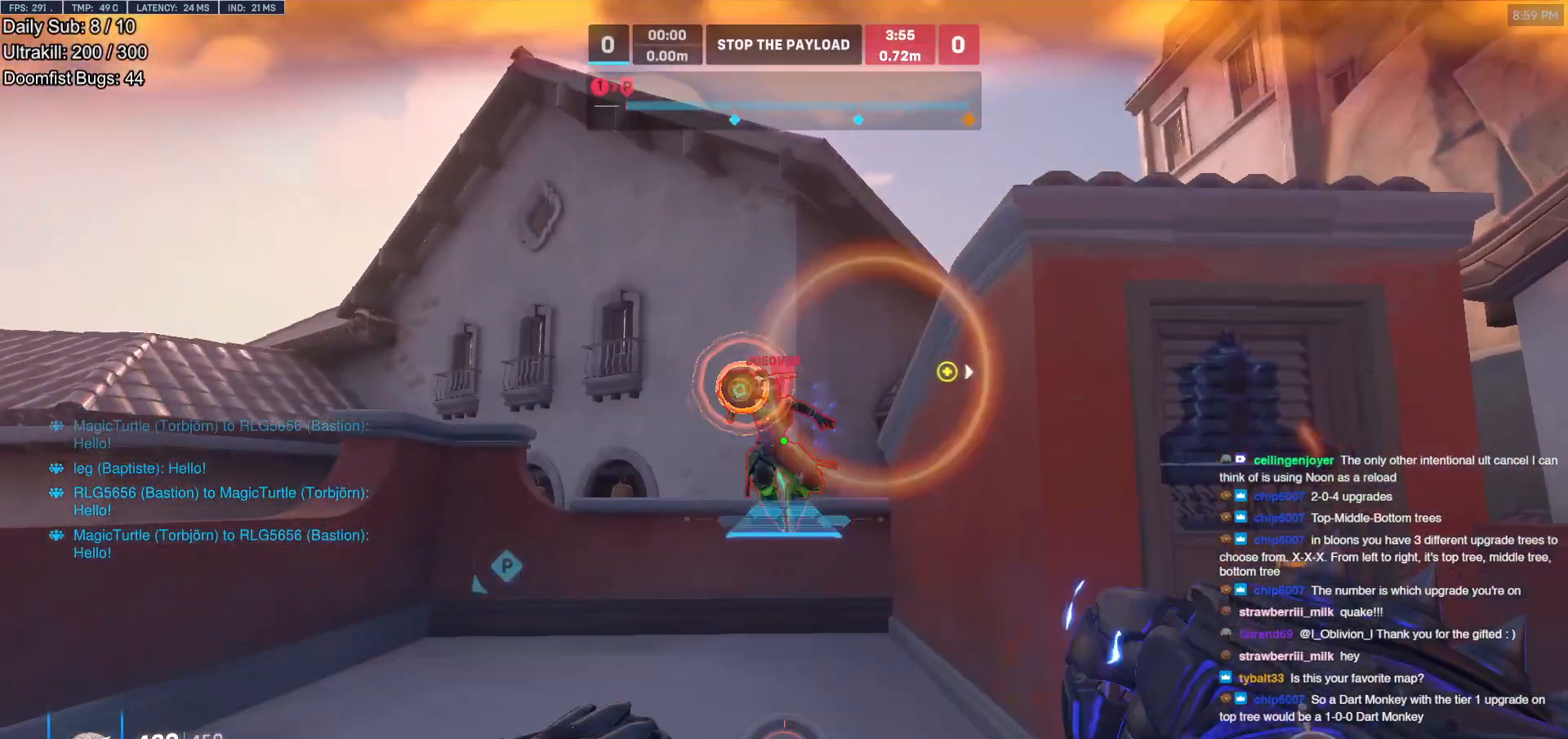
{"keys": ["w"], "mouse": ["left"], "events": [[50, "mouse_right", "up"], [467, "mouse_left", "down"]]}
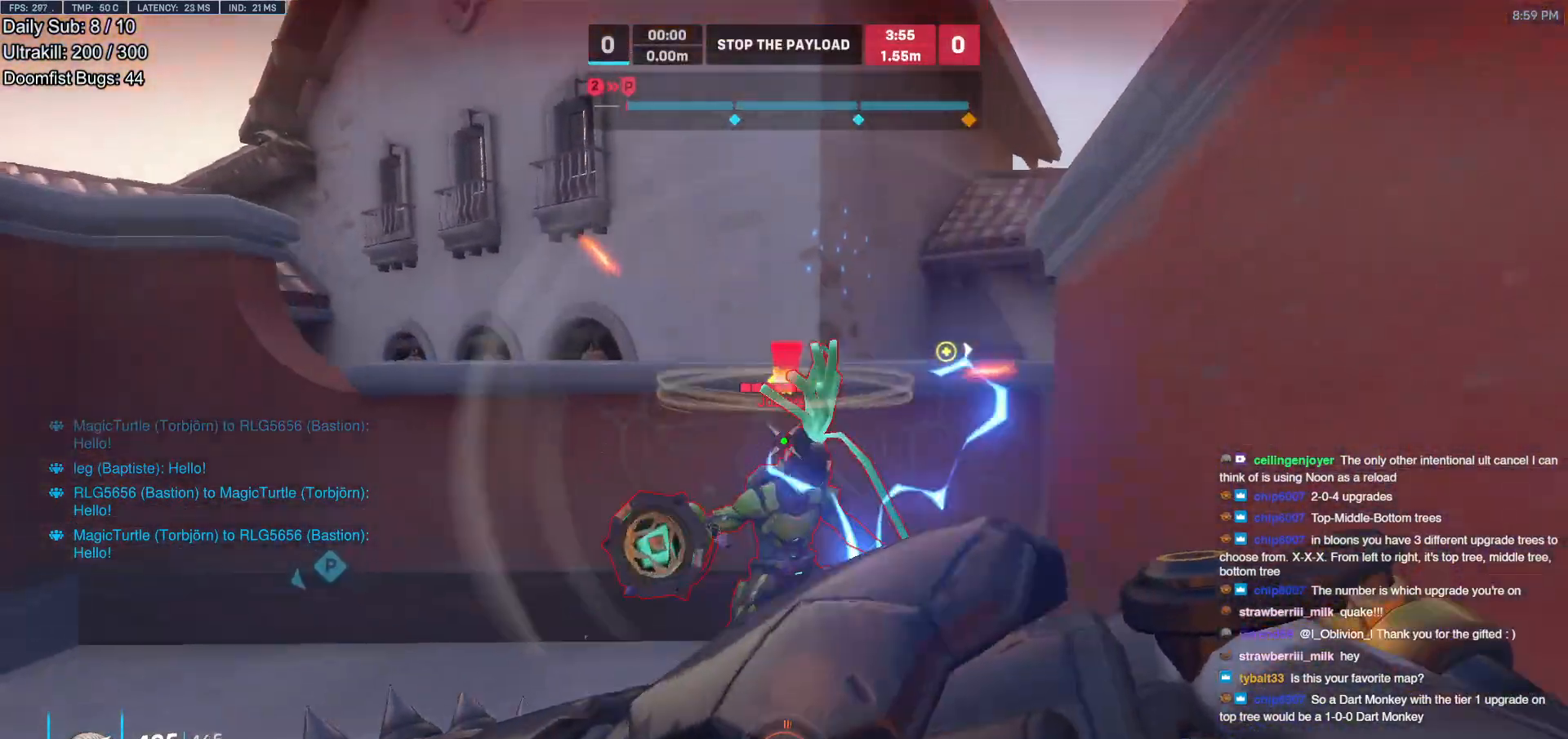
{"keys": ["melee", "w"], "mouse": ["left"], "events": [[150, "a", "down"], [200, "mouse_left", "up"], [350, "a", "up"], [383, "mouse_left", "down"], [433, "melee", "down"]]}
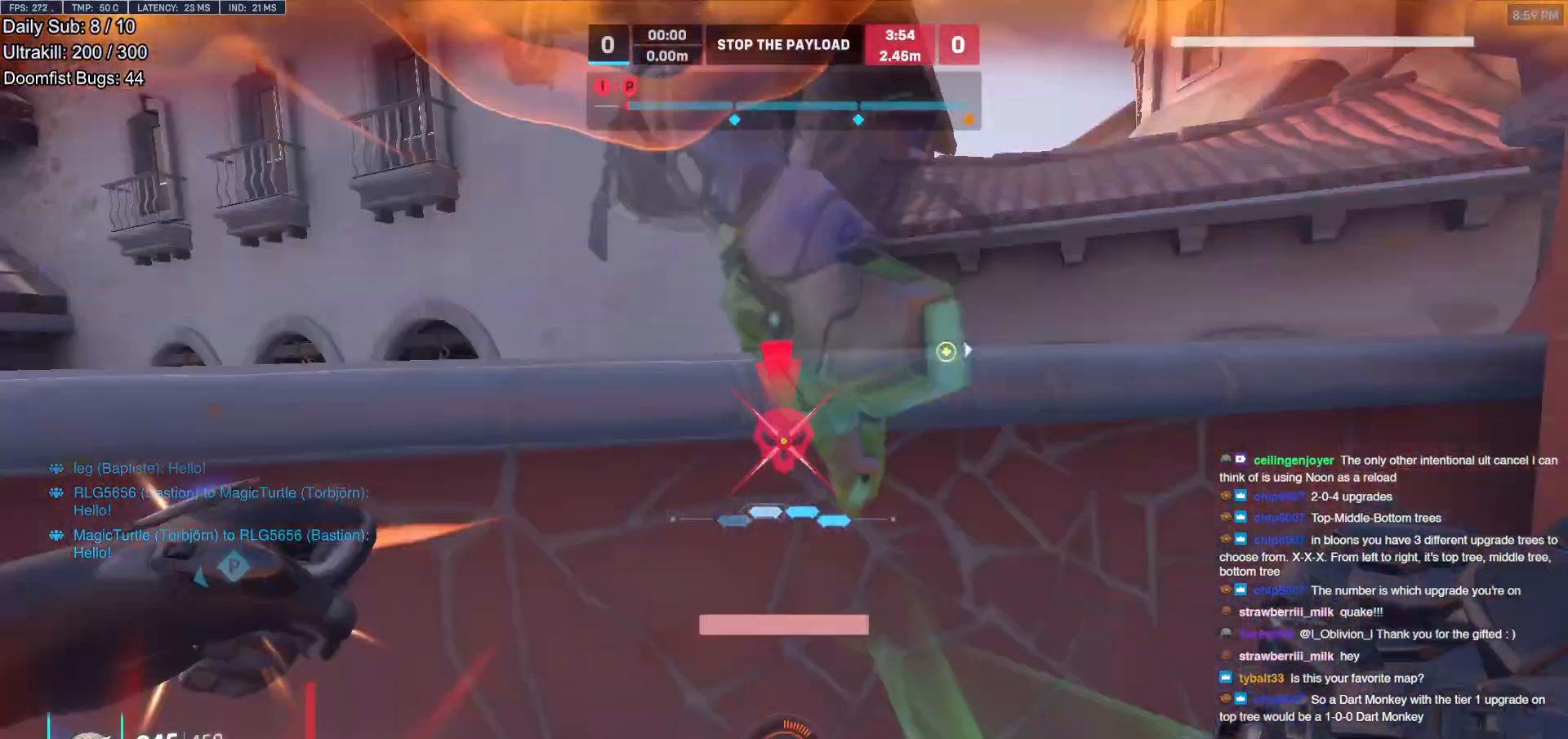
{"keys": [], "mouse": [], "events": [[33, "melee", "up"], [33, "w", "up"], [83, "mouse_left", "up"], [133, "s", "down"], [217, "s", "up"]]}
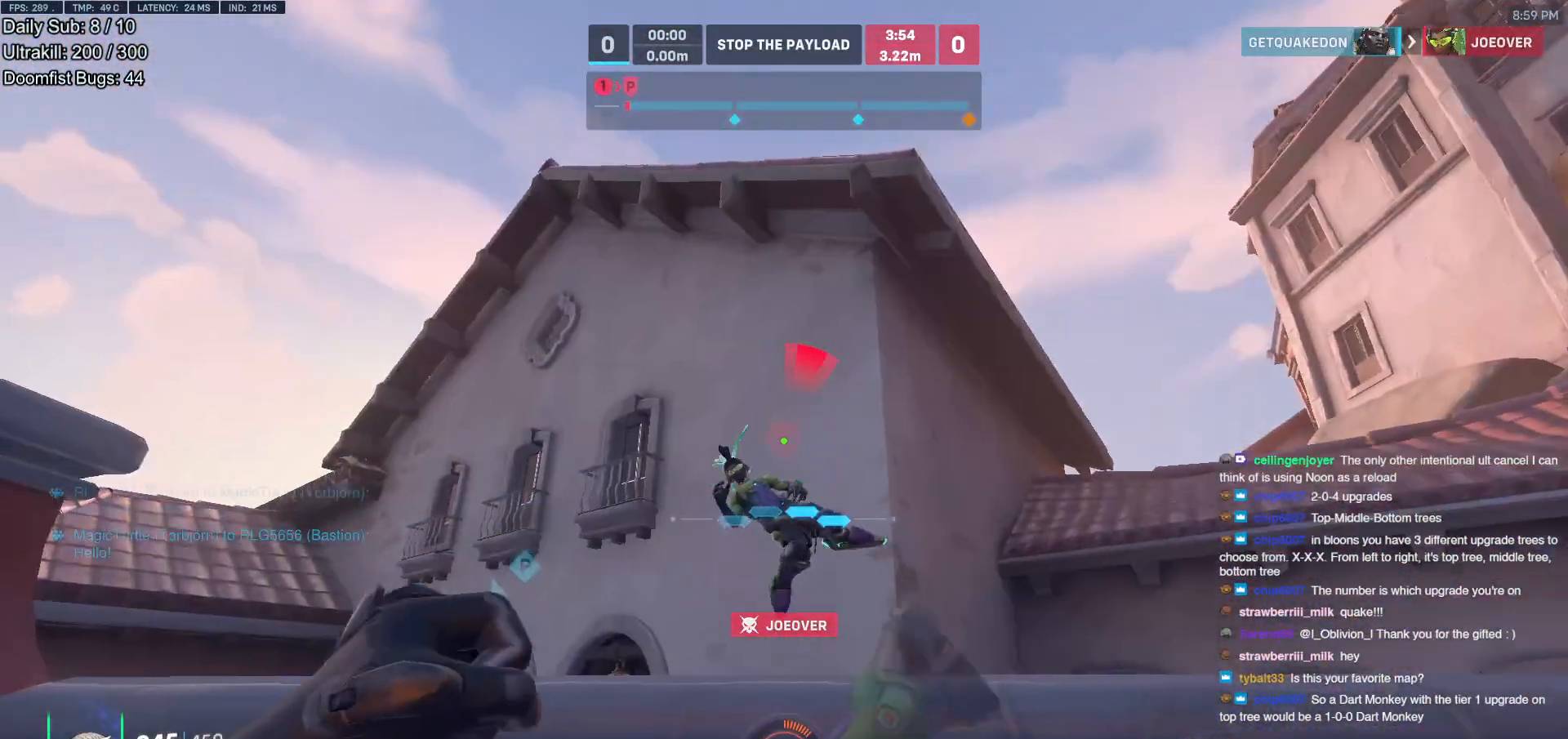
{"keys": ["ctrl"], "mouse": [], "events": [[100, "ctrl", "down"], [183, "ctrl", "up"], [283, "ctrl", "down"], [383, "ctrl", "up"], [467, "ctrl", "down"]]}
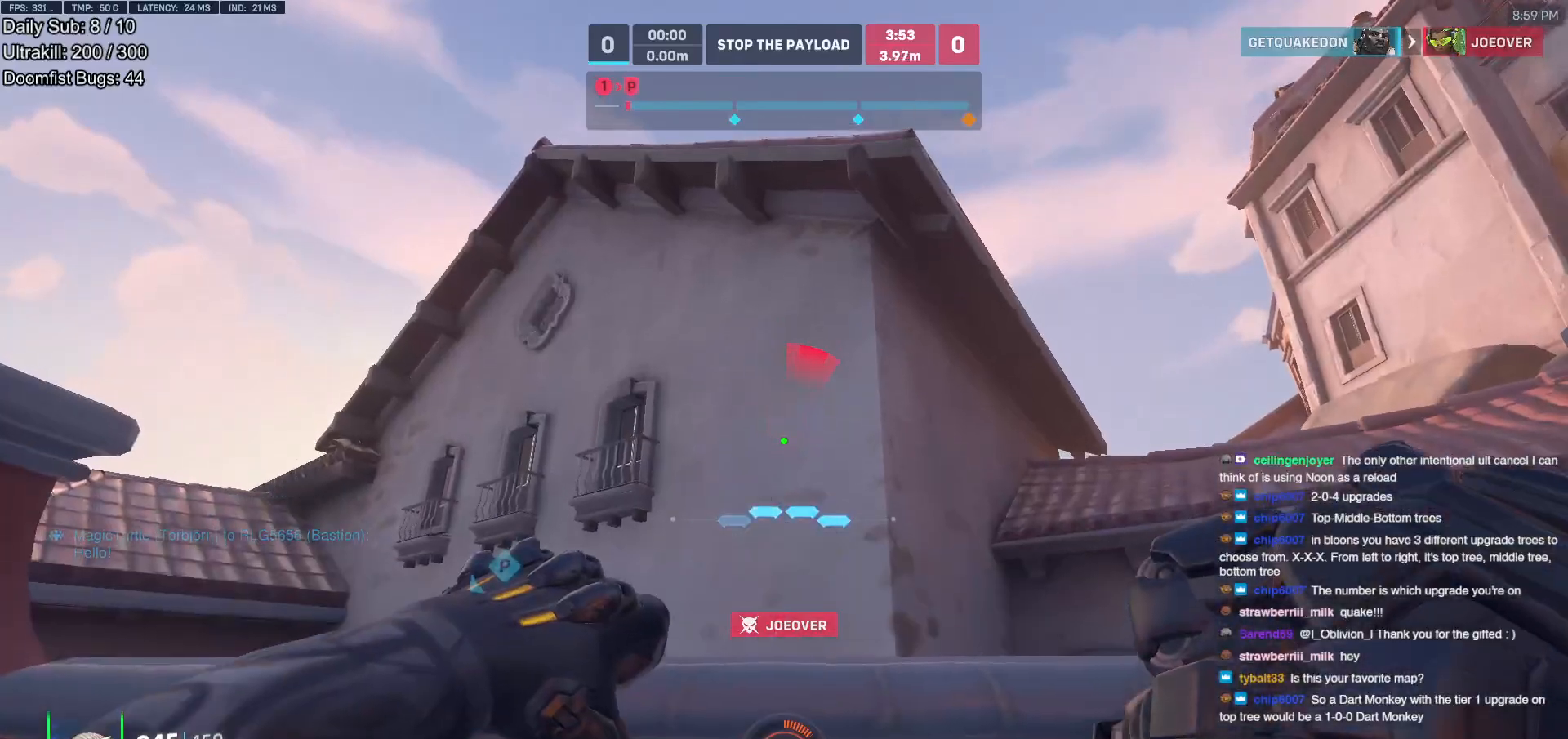
{"keys": [], "mouse": [], "events": [[67, "ctrl", "up"], [100, "ctrl", "down"], [250, "ctrl", "up"]]}
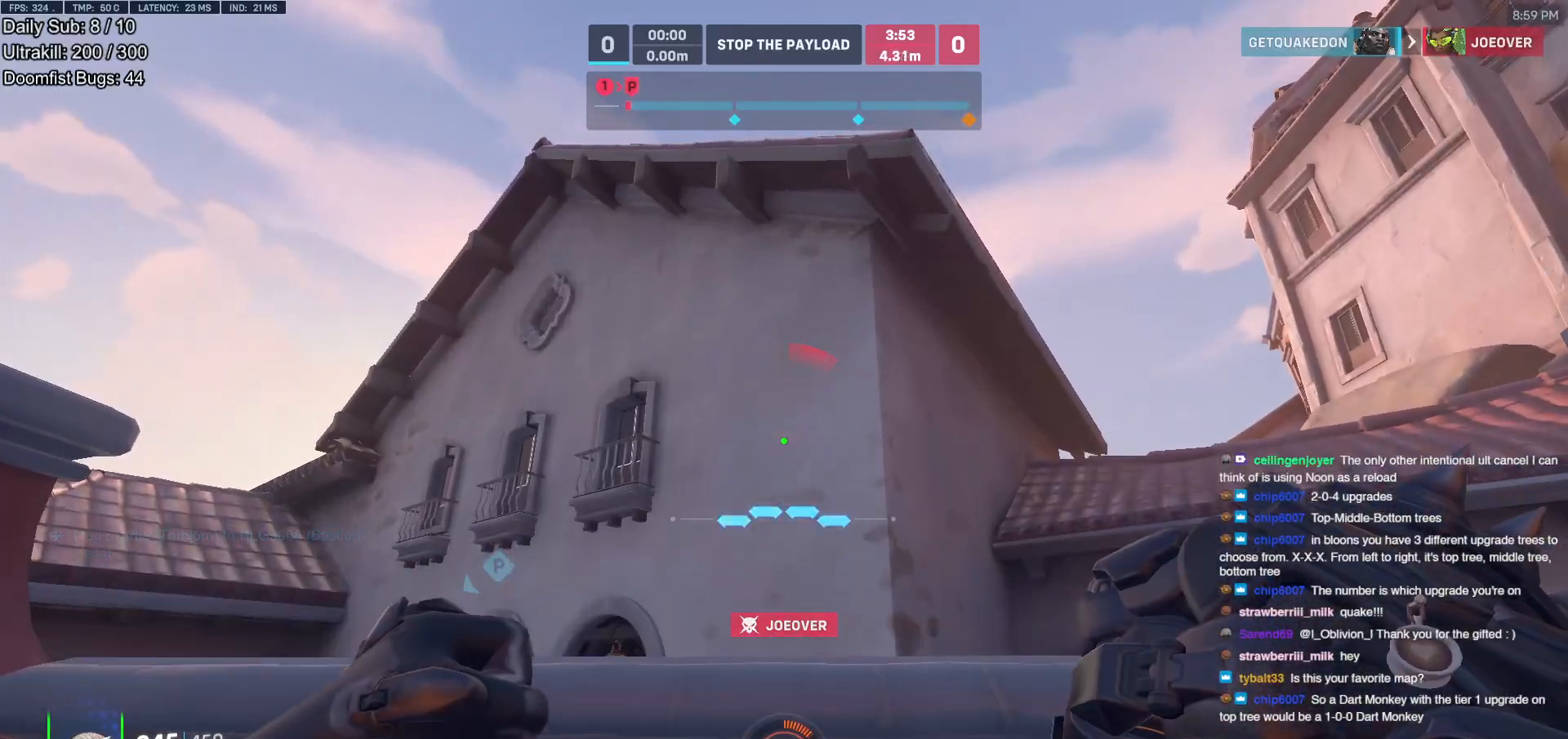
{"keys": ["a"], "mouse": [], "events": [[133, "ctrl", "down"], [167, "ctrl", "up"], [267, "ctrl", "down"], [367, "ctrl", "up"], [500, "a", "down"]]}
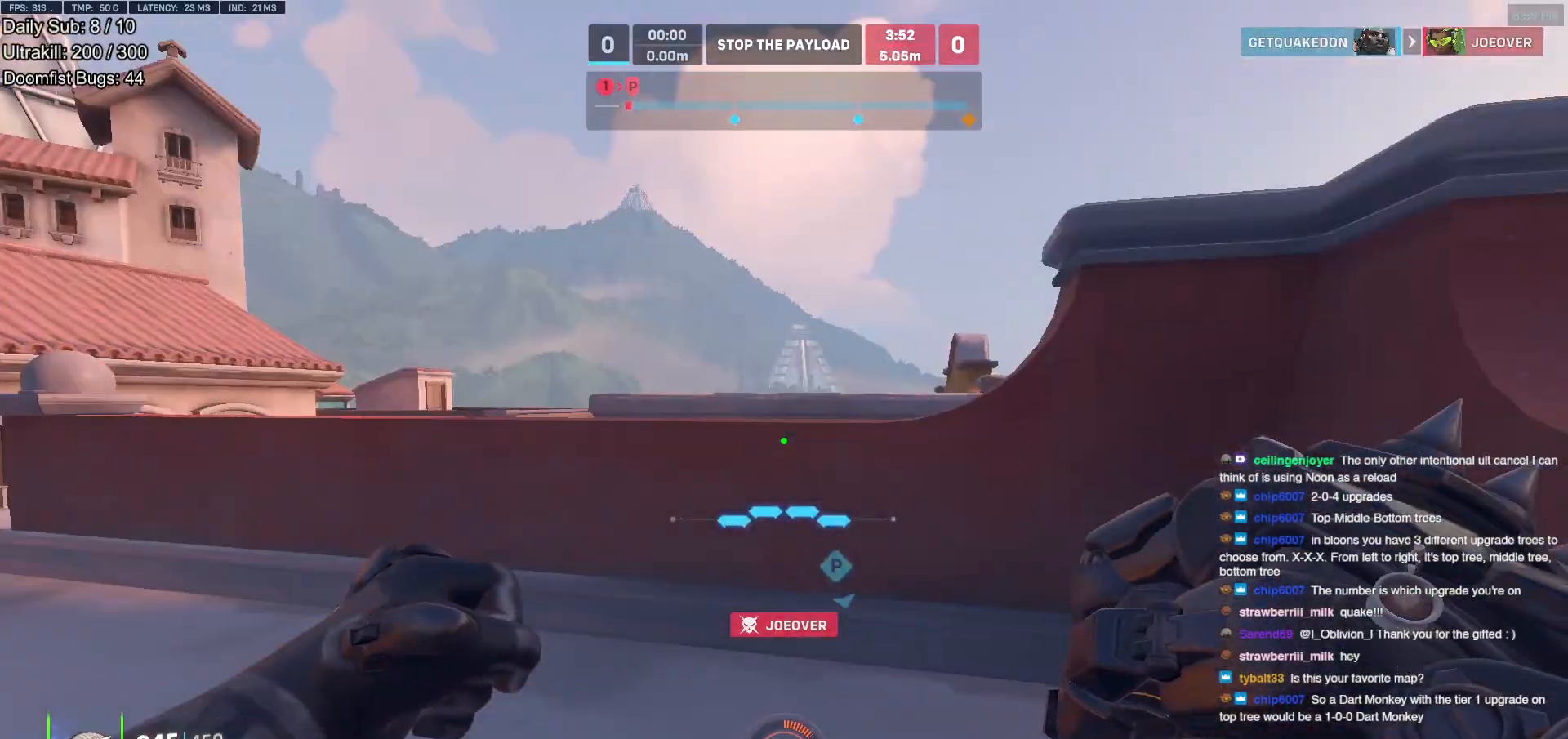
{"keys": ["a"], "mouse": [], "events": [[183, "r", "down"], [233, "r", "up"]]}
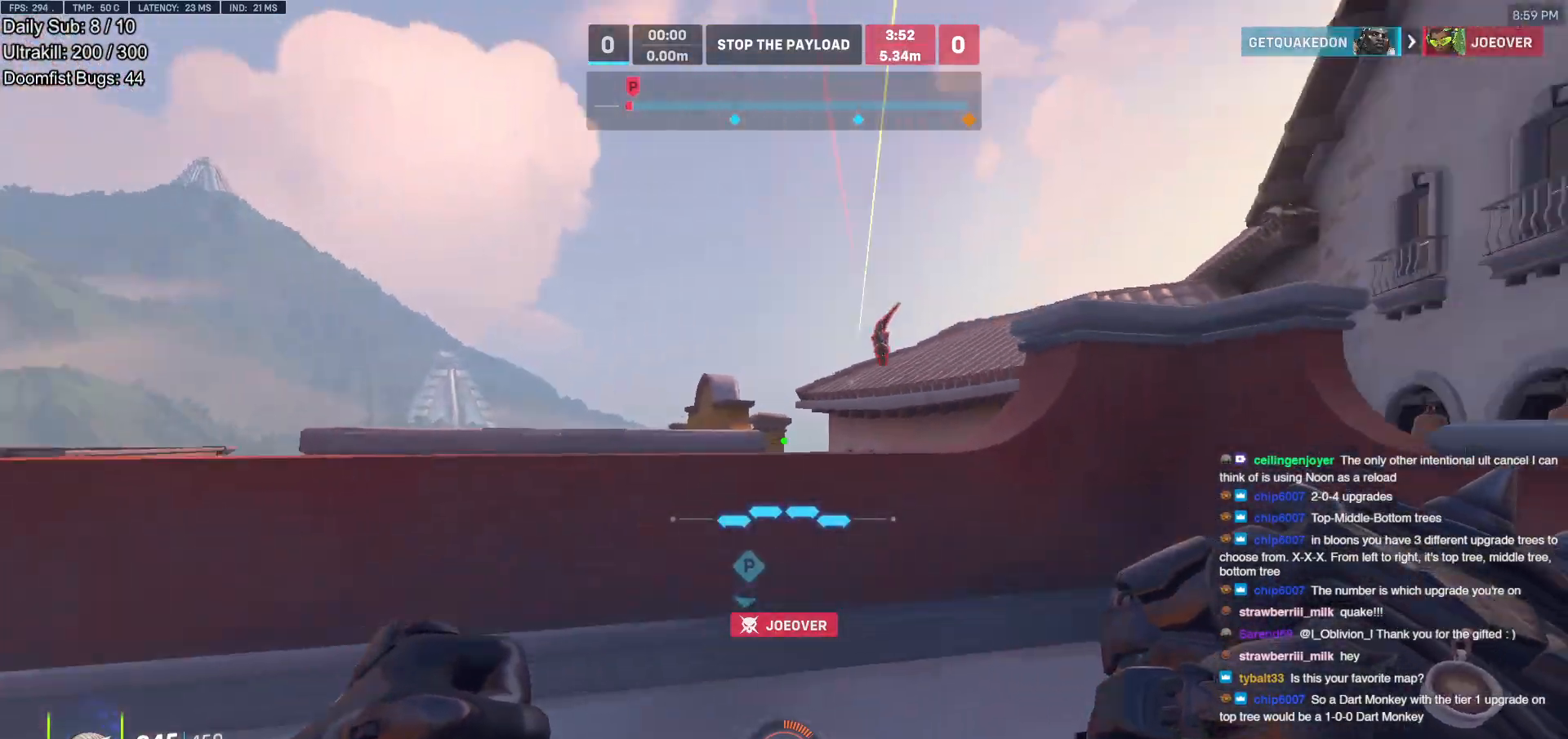
{"keys": ["w"], "mouse": [], "events": [[67, "mouse_left", "down"], [100, "w", "down"], [150, "a", "up"], [250, "mouse_left", "up"]]}
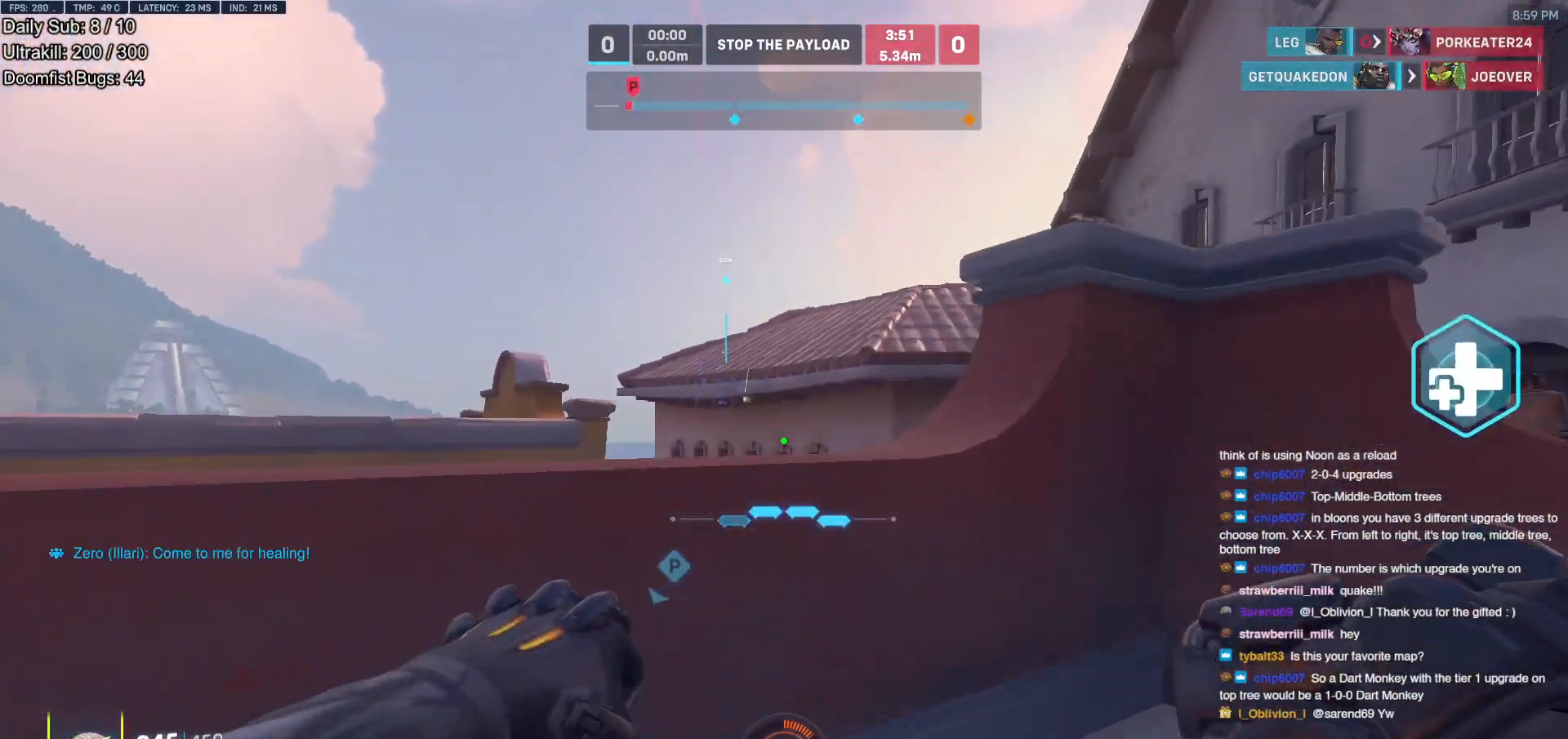
{"keys": ["a"], "mouse": [], "events": [[83, "w", "up"], [267, "s", "down"], [317, "d", "down"], [400, "d", "up"], [450, "a", "down"], [500, "s", "up"]]}
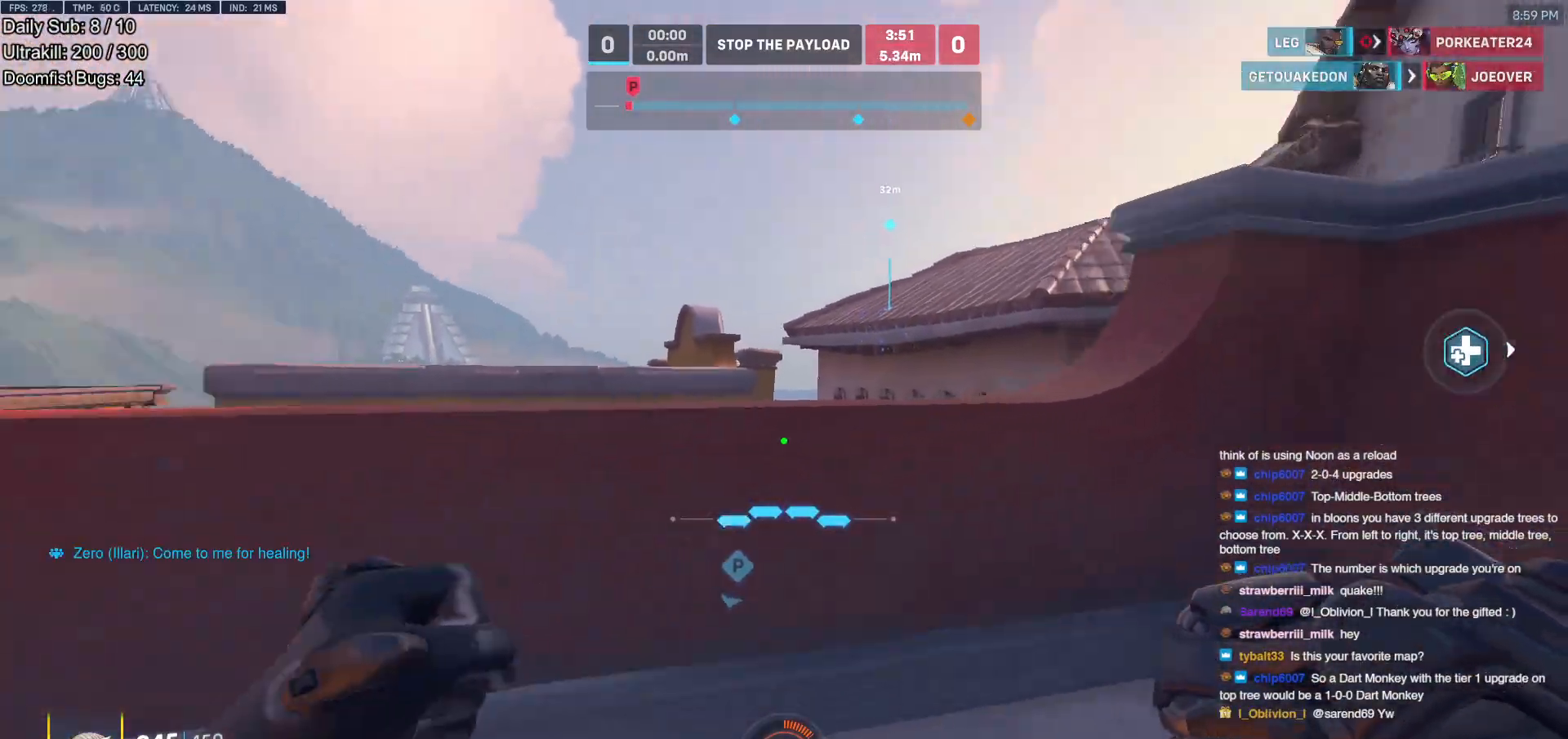
{"keys": ["w"], "mouse": [], "events": [[183, "w", "down"], [467, "a", "up"]]}
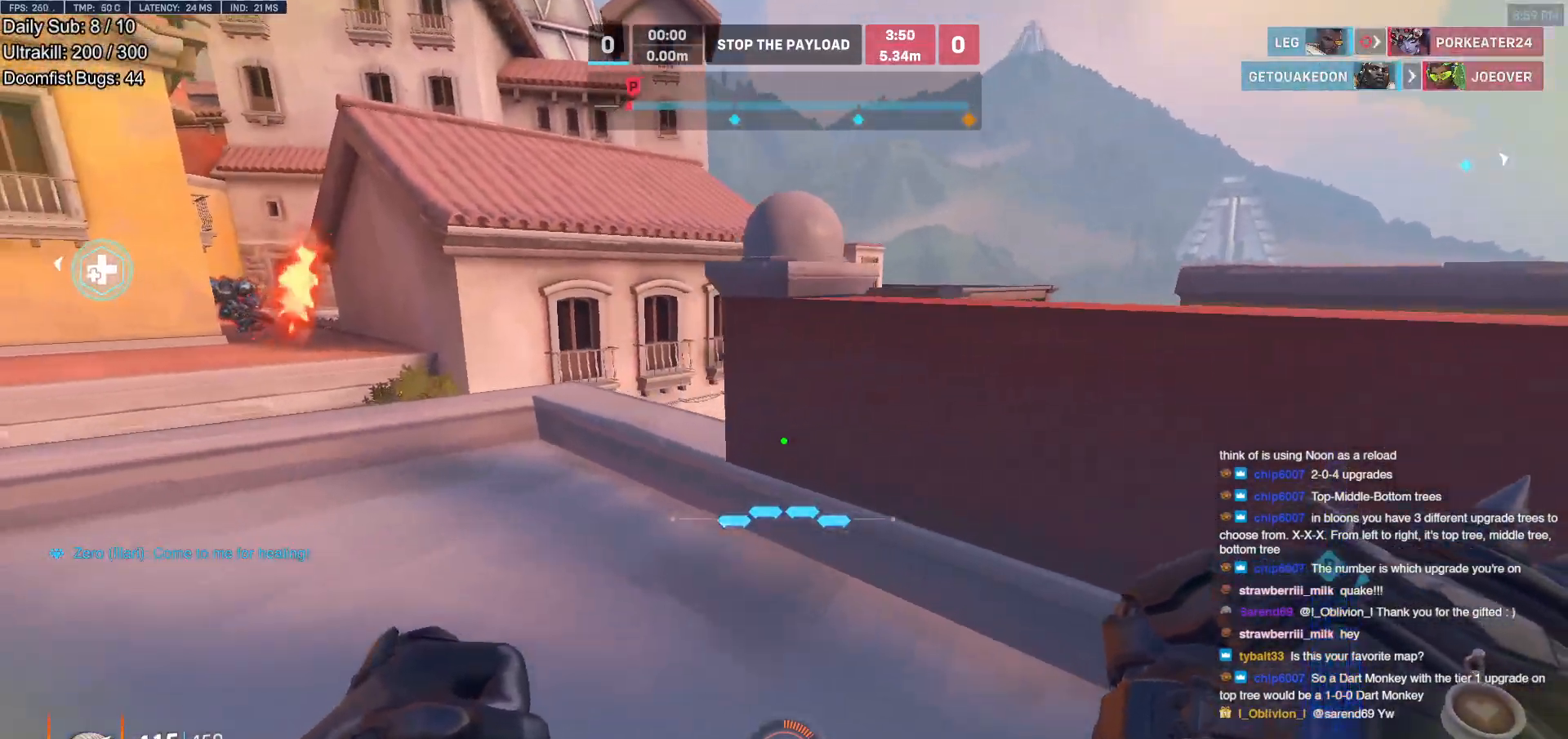
{"keys": ["a", "w"], "mouse": [], "events": [[483, "a", "down"]]}
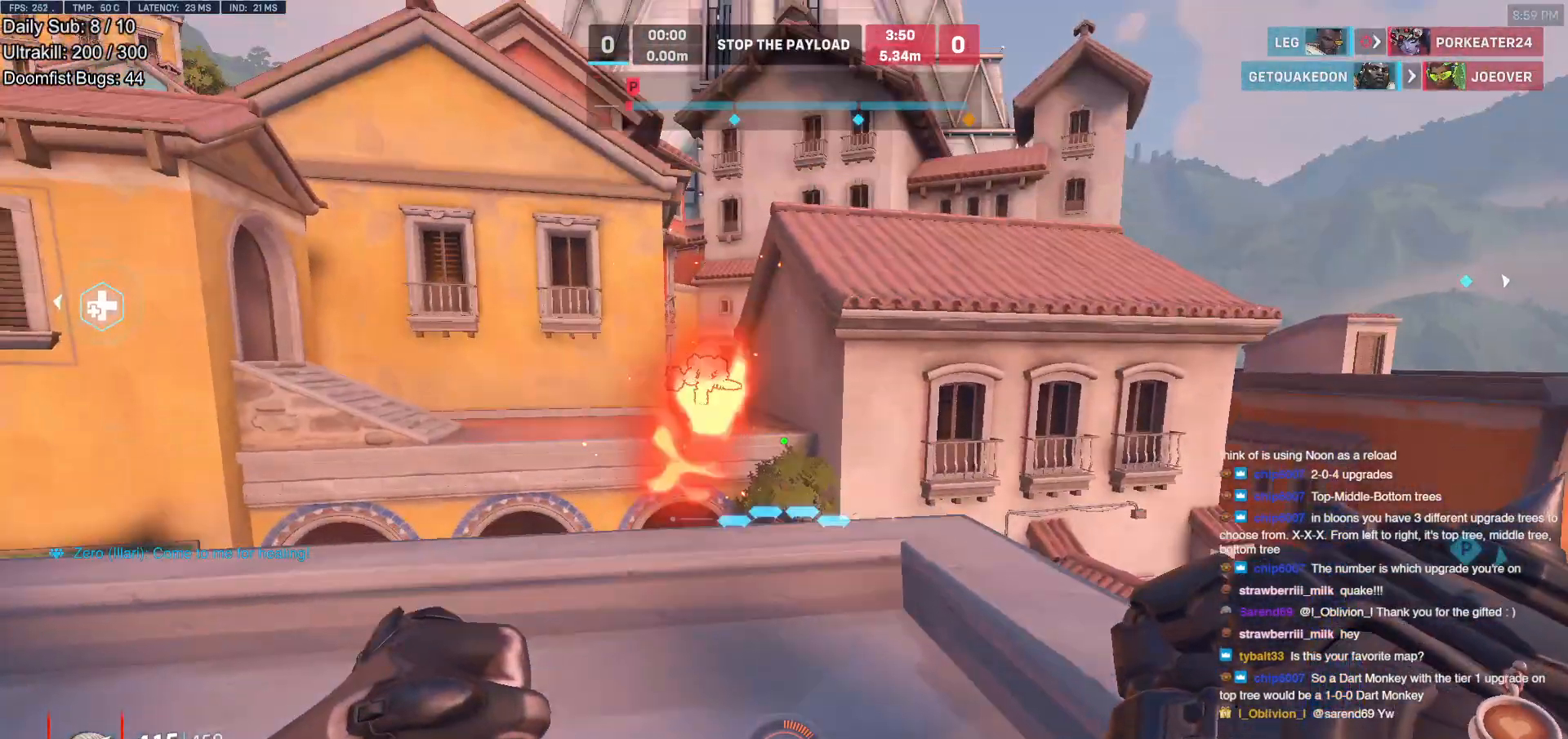
{"keys": ["a", "w"], "mouse": ["left"], "events": [[33, "space", "down"], [33, "w", "up"], [133, "space", "up"], [167, "mouse_left", "down"], [317, "mouse_left", "up"], [400, "w", "down"], [450, "mouse_left", "down"]]}
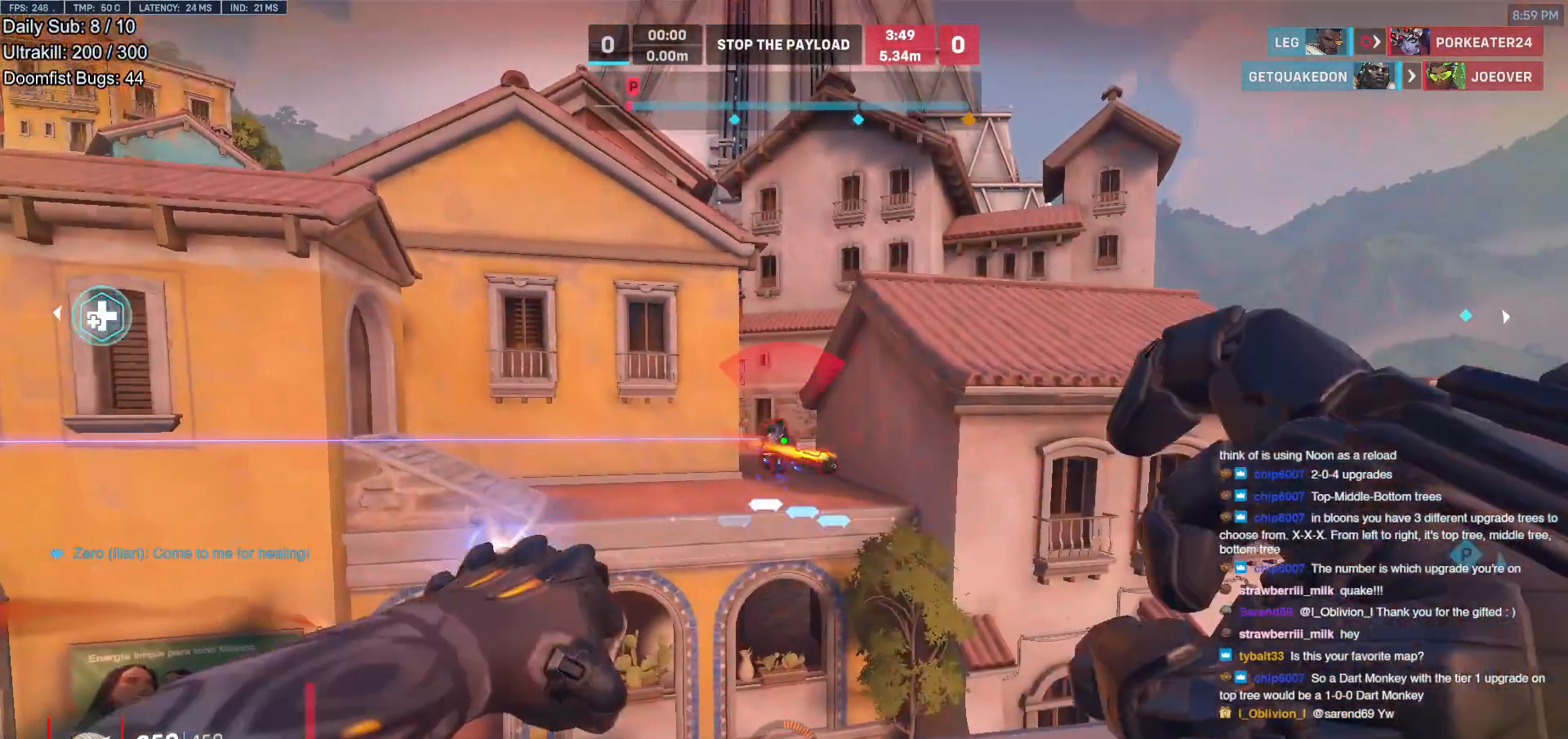
{"keys": ["w"], "mouse": ["right"], "events": [[83, "a", "up"], [83, "mouse_left", "up"], [233, "mouse_left", "down"], [367, "mouse_left", "up"], [467, "mouse_right", "down"]]}
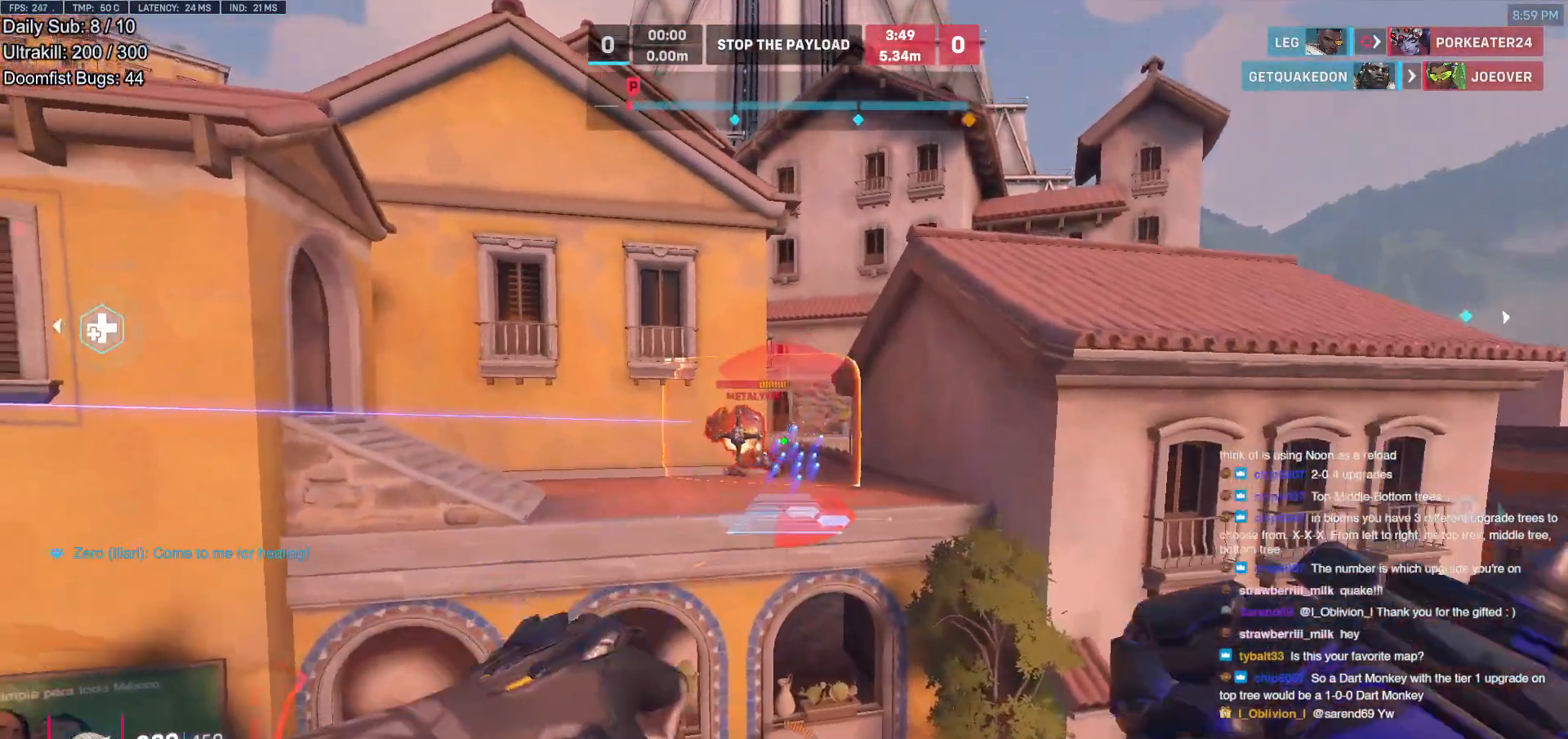
{"keys": ["d", "w"], "mouse": ["right"], "events": [[150, "space", "down"], [300, "space", "up"], [433, "d", "down"]]}
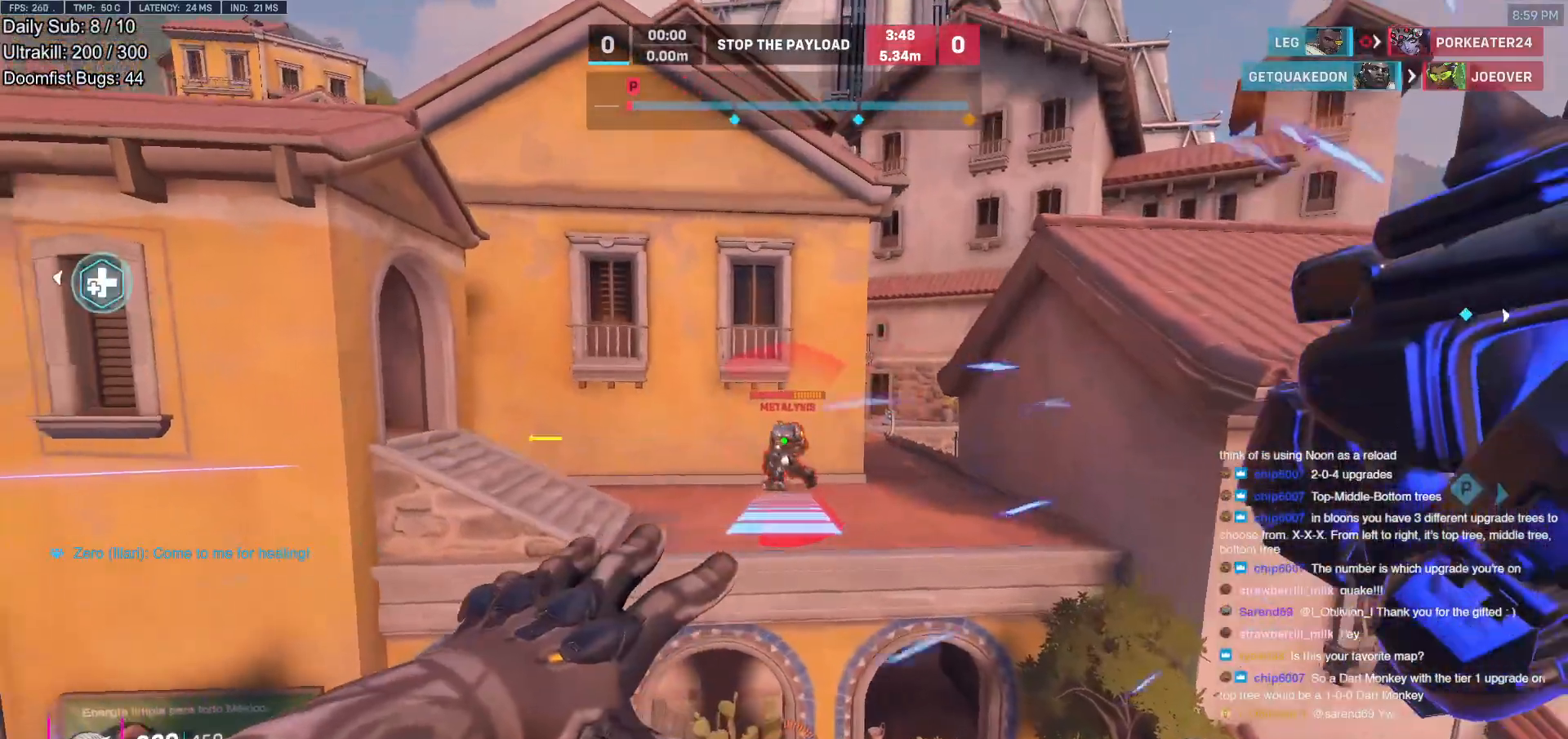
{"keys": ["w"], "mouse": [], "events": [[33, "d", "up"], [450, "mouse_right", "up"]]}
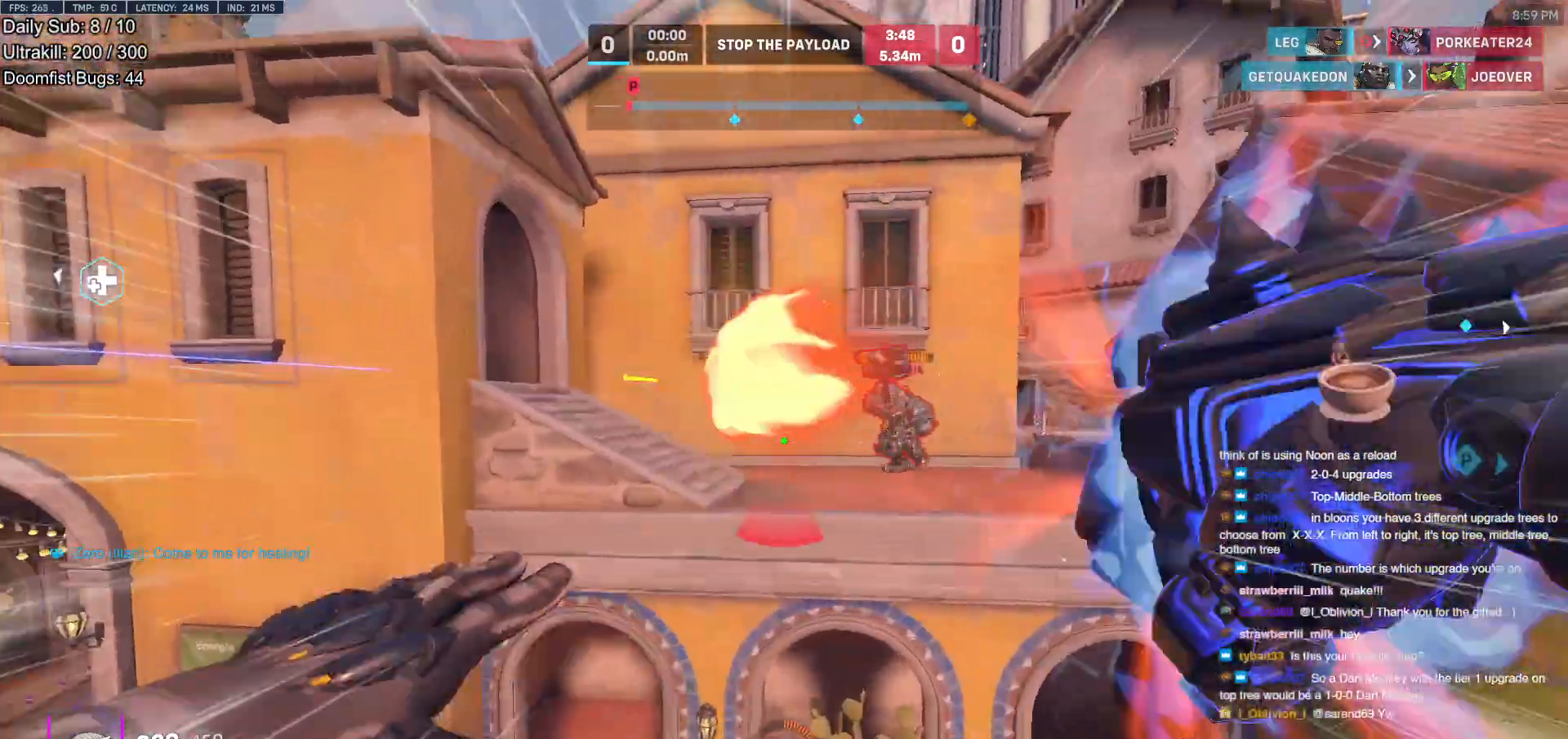
{"keys": ["space", "w"], "mouse": [], "events": [[283, "space", "down"], [333, "space", "up"], [467, "space", "down"]]}
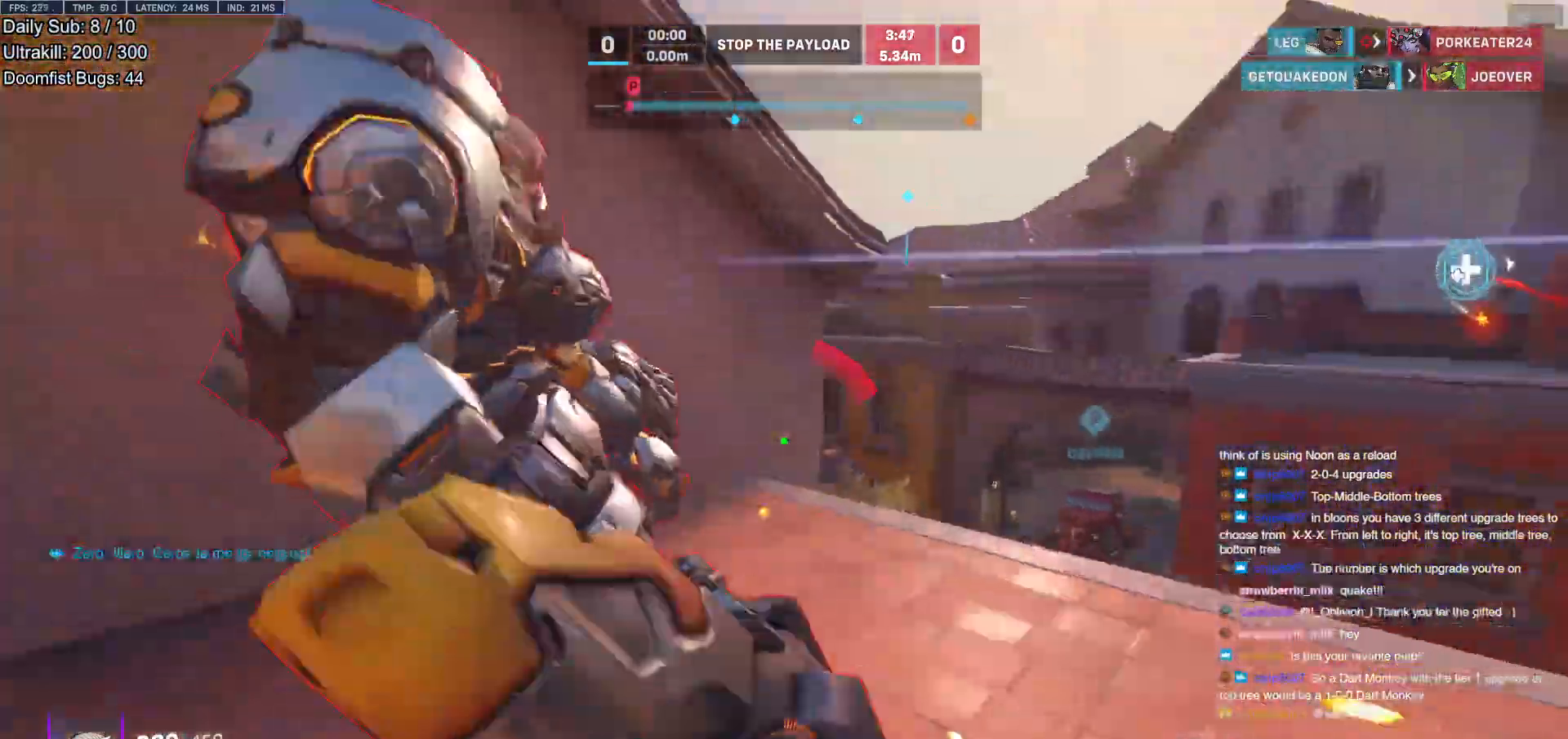
{"keys": ["w"], "mouse": [], "events": [[17, "d", "down"], [17, "space", "up"], [117, "mouse_left", "down"], [150, "w", "up"], [200, "d", "up"], [250, "mouse_left", "up"], [250, "w", "down"], [350, "e", "down"], [383, "e", "up"]]}
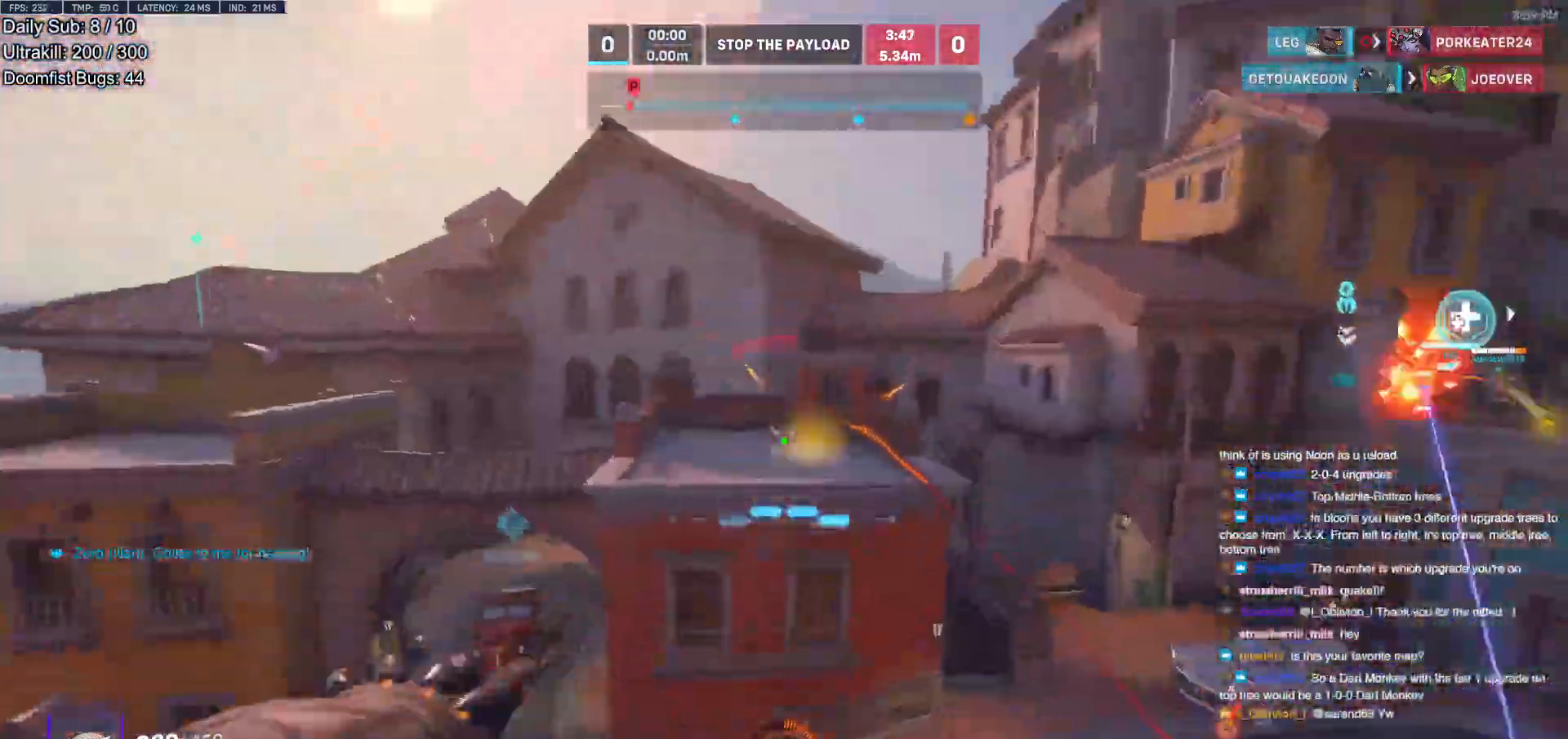
{"keys": ["d"], "mouse": [], "events": [[367, "e", "down"], [400, "e", "up"], [400, "w", "up"], [500, "d", "down"]]}
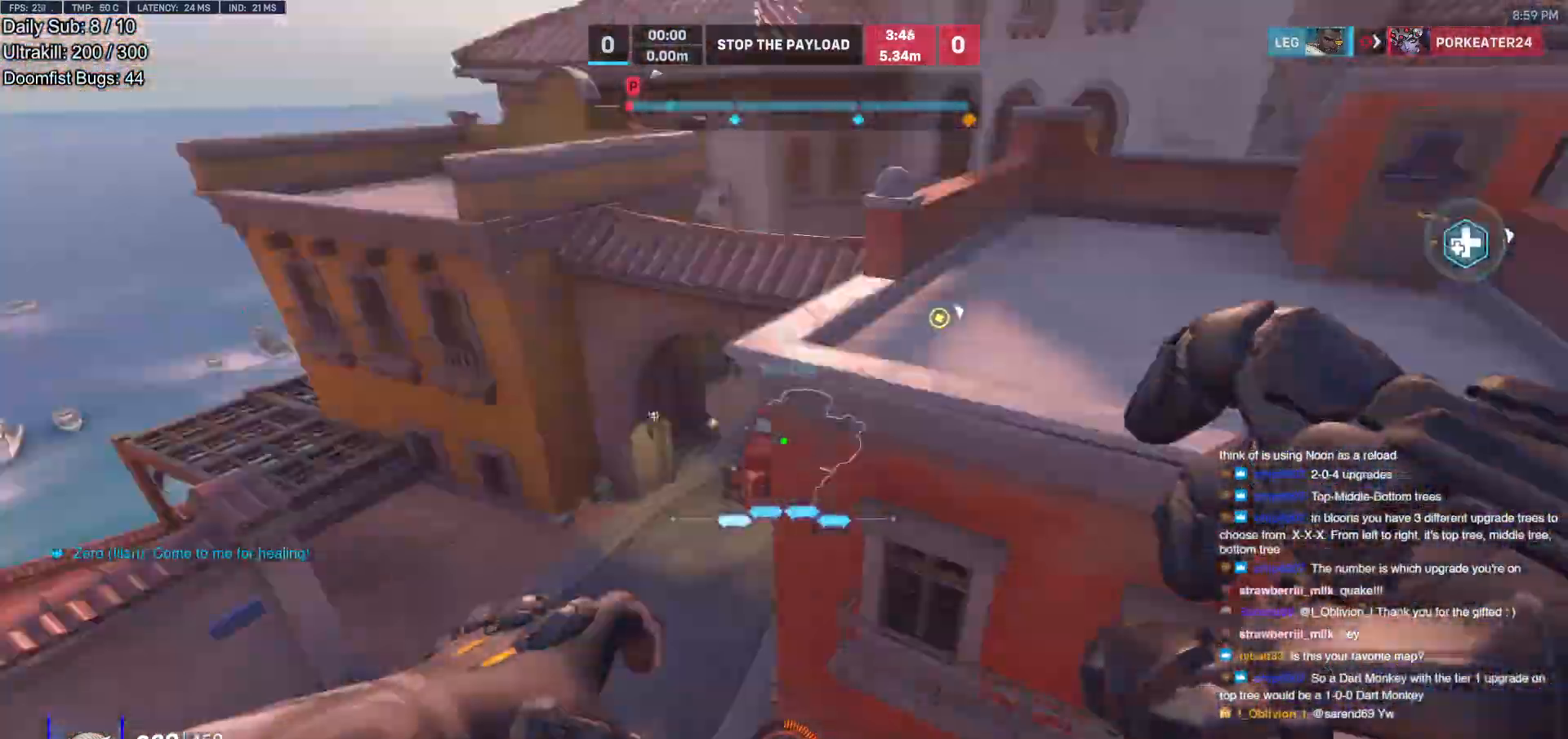
{"keys": ["d"], "mouse": [], "events": [[50, "s", "down"], [100, "a", "down"], [100, "d", "up"], [383, "mouse_left", "down"], [383, "s", "up"], [417, "d", "down"], [467, "a", "up"], [467, "mouse_left", "up"]]}
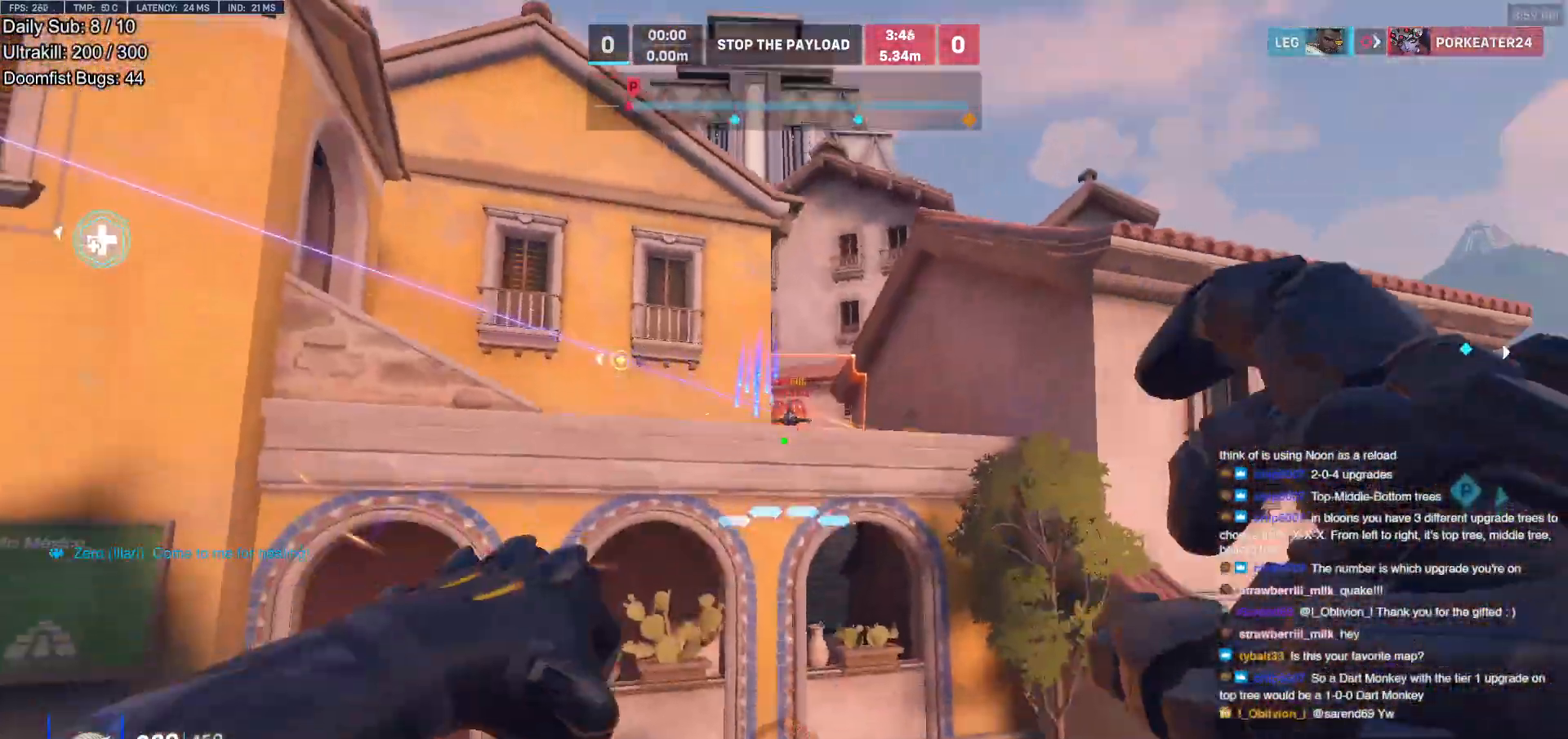
{"keys": ["w"], "mouse": [], "events": [[67, "mouse_left", "down"], [150, "w", "down"], [200, "mouse_left", "up"], [300, "d", "up"], [400, "space", "down"], [483, "space", "up"]]}
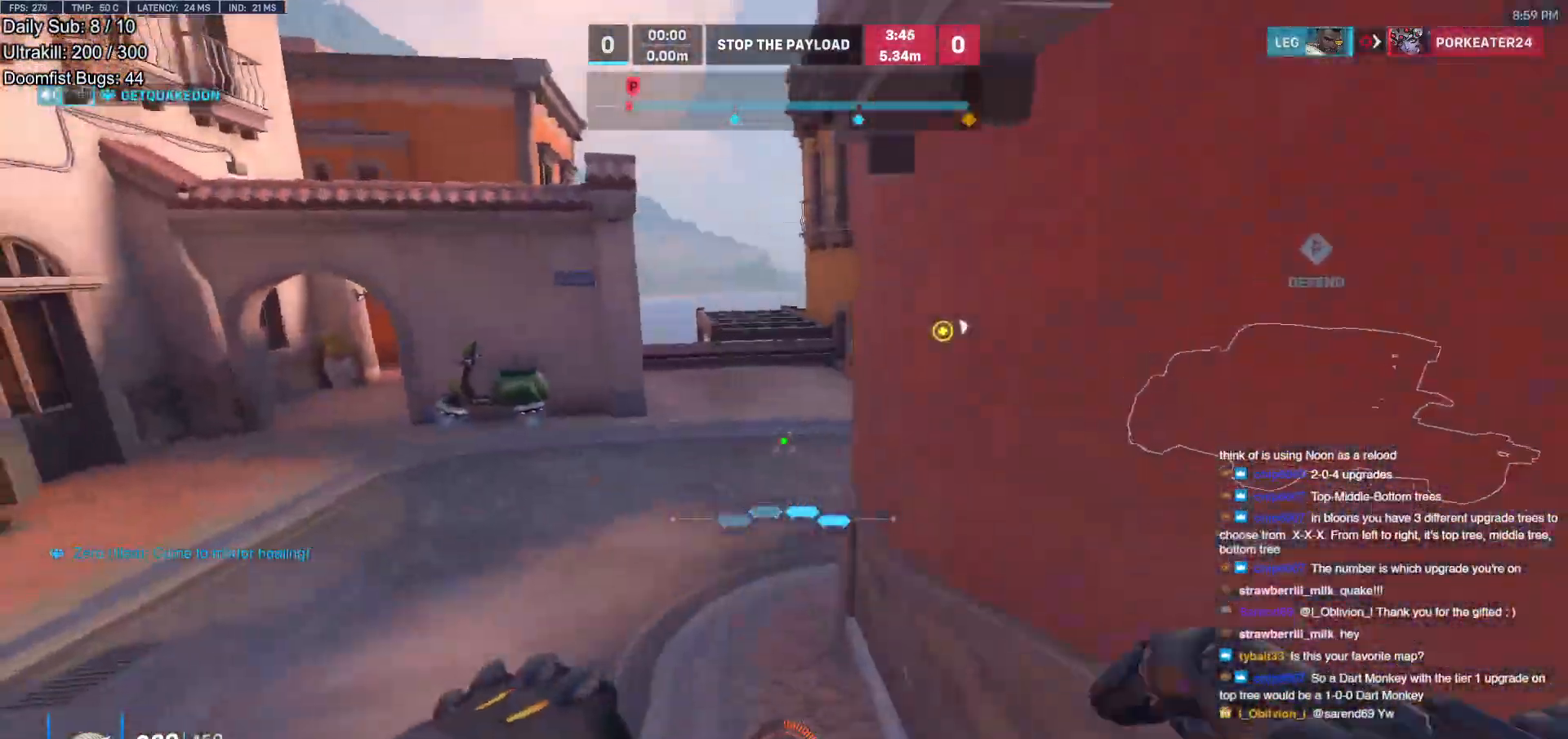
{"keys": ["a", "w"], "mouse": [], "events": [[33, "r", "down"], [167, "a", "down"], [167, "r", "up"]]}
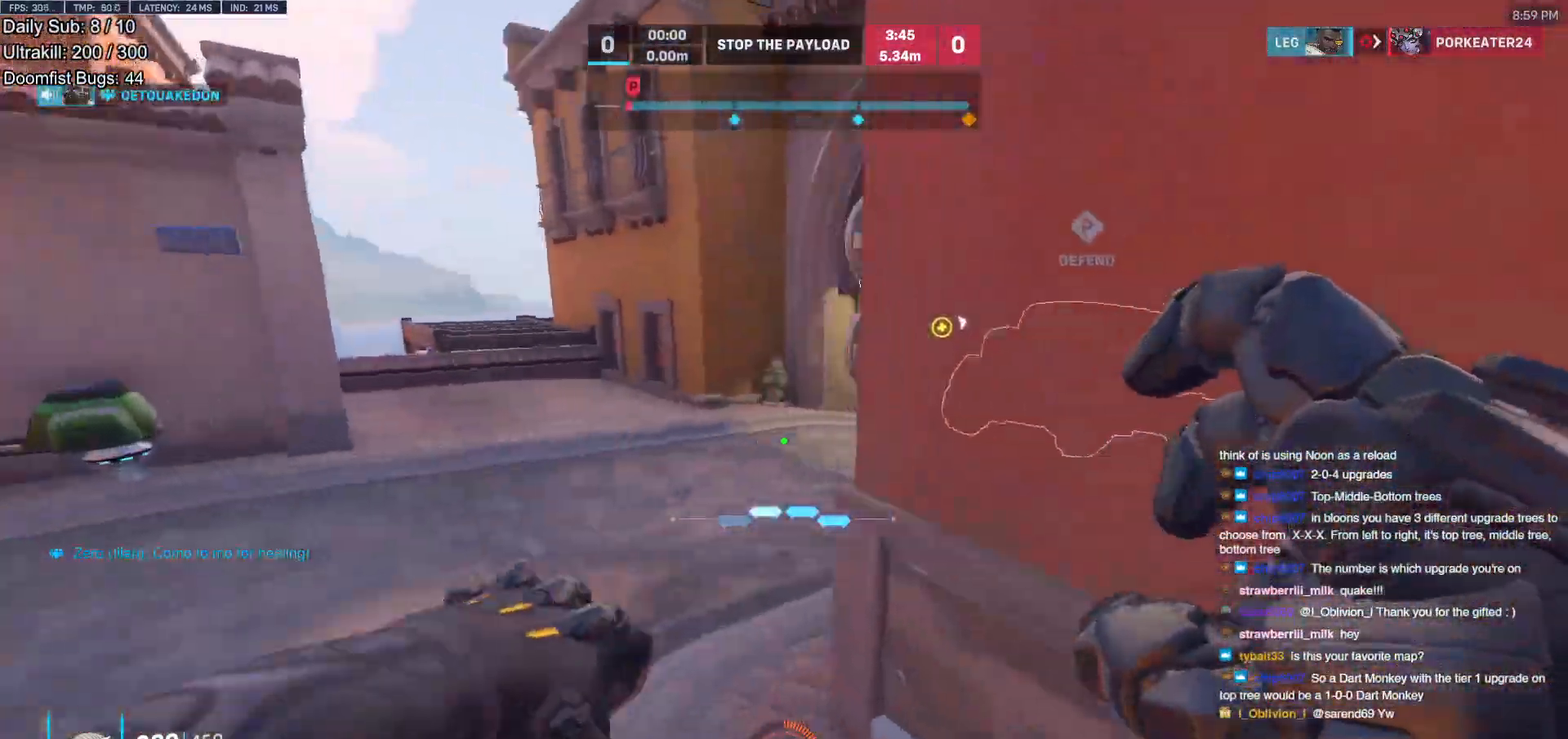
{"keys": ["d"], "mouse": [], "events": [[233, "w", "up"], [283, "d", "down"], [333, "a", "up"]]}
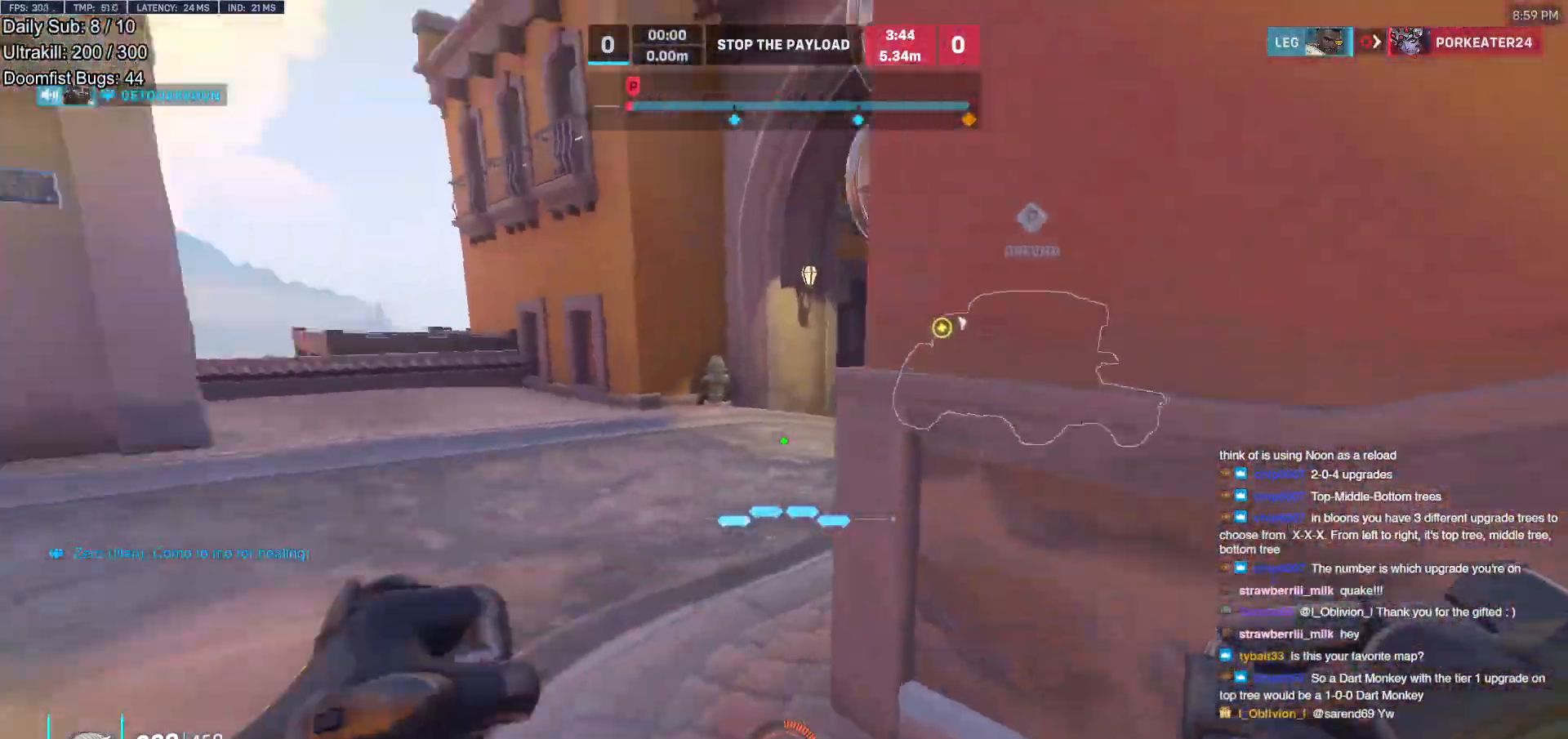
{"keys": ["w"], "mouse": [], "events": [[17, "a", "down"], [17, "s", "down"], [67, "d", "up"], [100, "s", "up"], [250, "space", "down"], [300, "w", "down"], [350, "space", "up"], [383, "a", "up"]]}